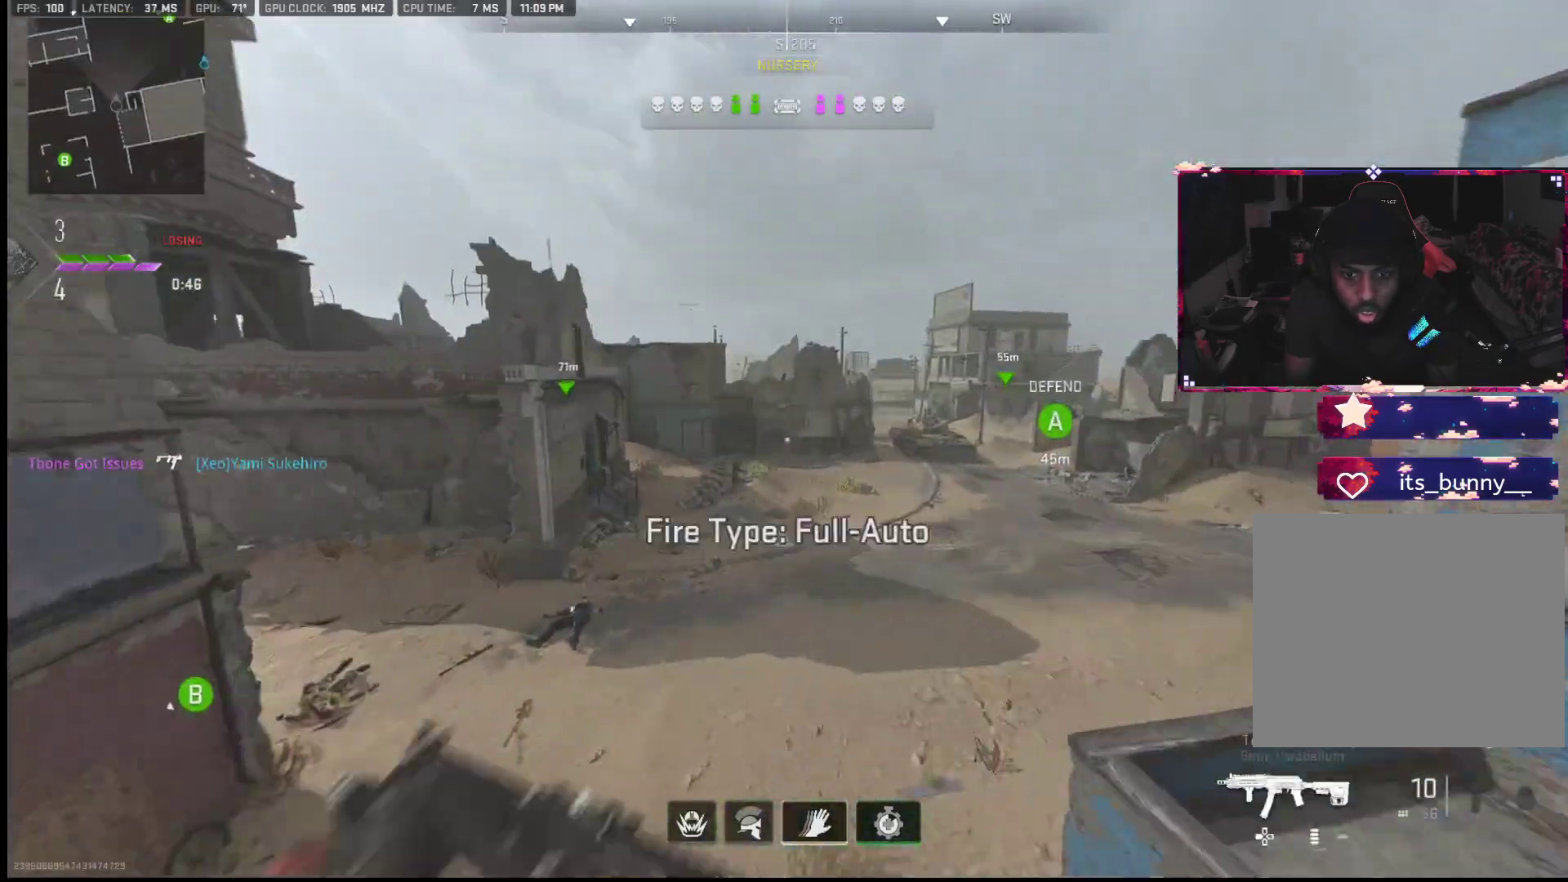
Gameplay with a controller (PlayStation layout); each line is a JSON object with the inputs held at the frame after it. "events" lists button and stick changes between this image and that frame as [ms after this image, input, new state], when the widget could be followed in between. Not read: TOUCHPAD.
{"buttons": [], "left_stick": "up-right", "right_stick": "left", "events": [[117, "right_stick", "right"], [133, "left_stick", "up-right"], [267, "right_stick", "center"], [367, "right_stick", "right"], [500, "right_stick", "left"]]}
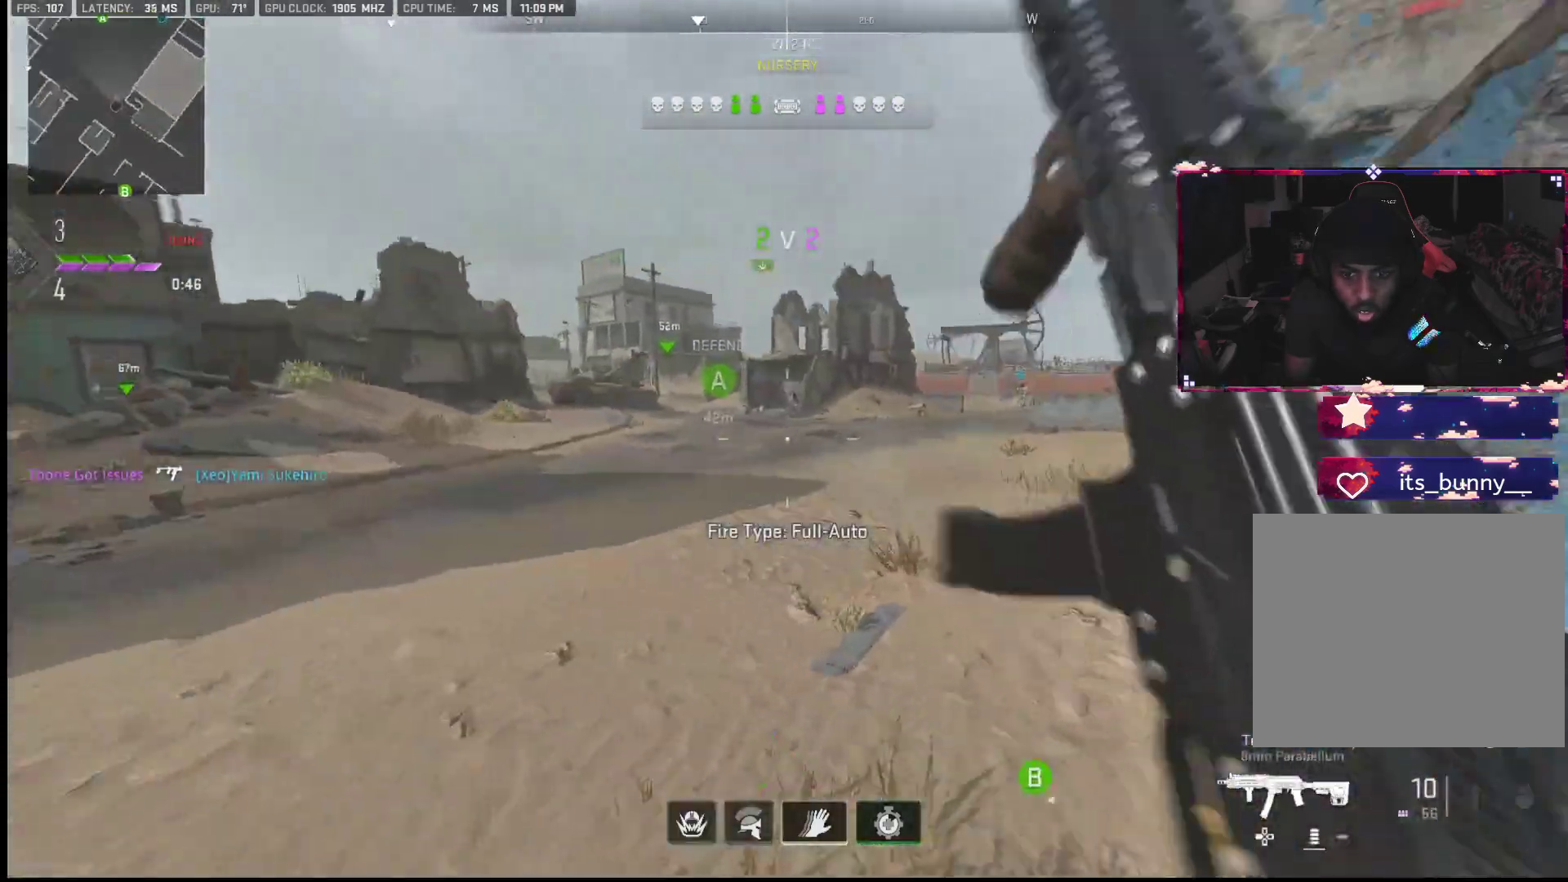
{"buttons": [], "left_stick": "up-right", "right_stick": "left", "events": [[17, "right_stick", "center"], [233, "CROSS", "down"], [233, "R2", "down"], [350, "CROSS", "up"], [383, "R2", "up"], [467, "right_stick", "left"]]}
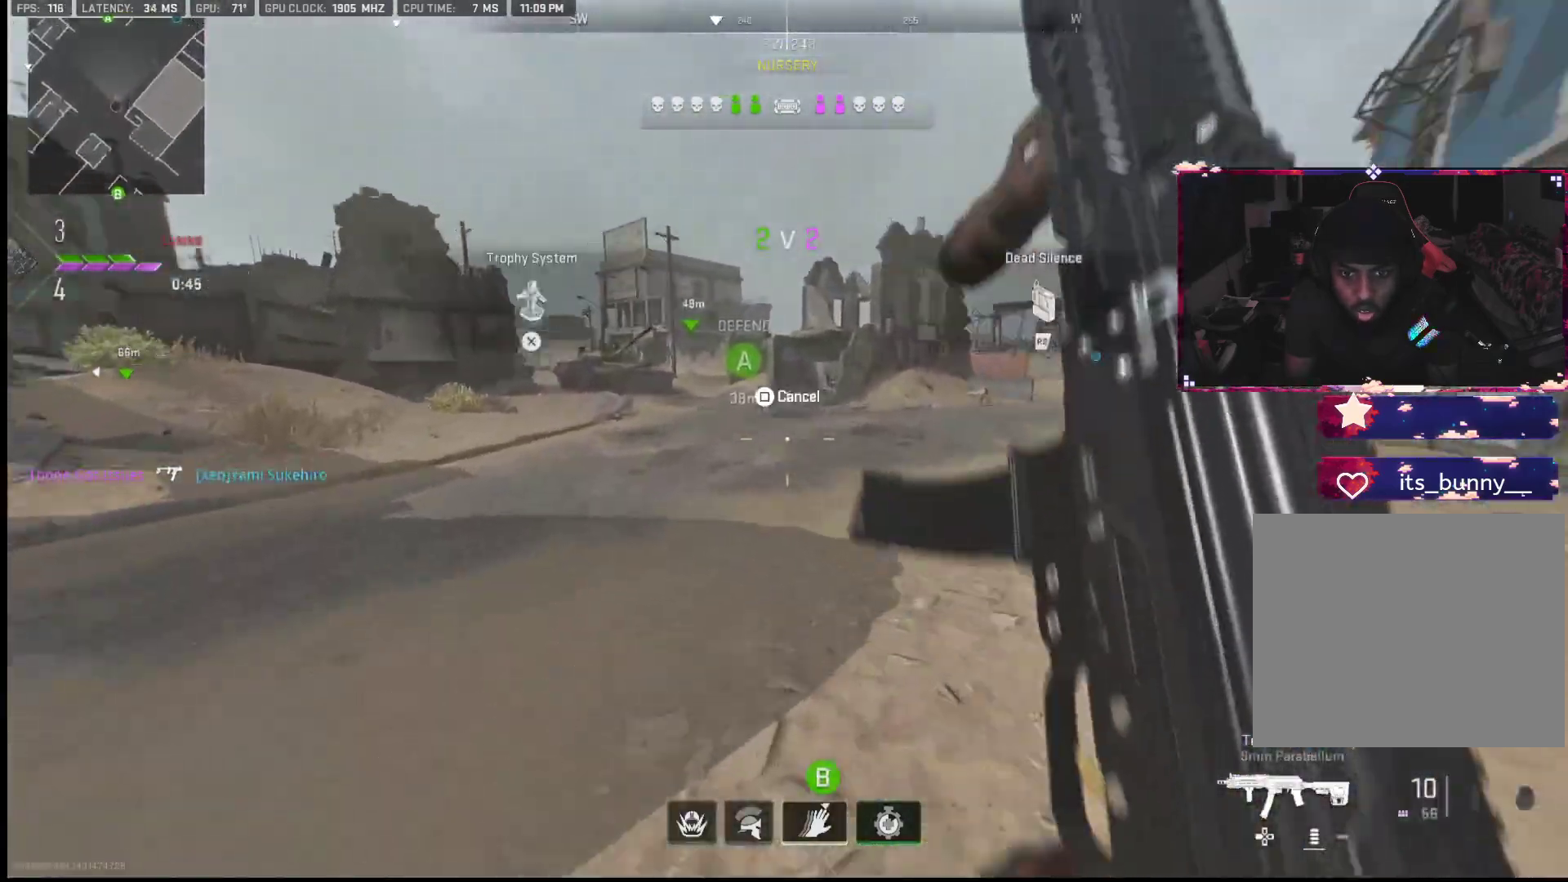
{"buttons": ["R2"], "left_stick": "up", "right_stick": "right", "events": [[133, "L2", "down"], [217, "right_stick", "center"], [267, "L2", "up"], [333, "left_stick", "up"], [467, "R2", "down"], [483, "right_stick", "right"]]}
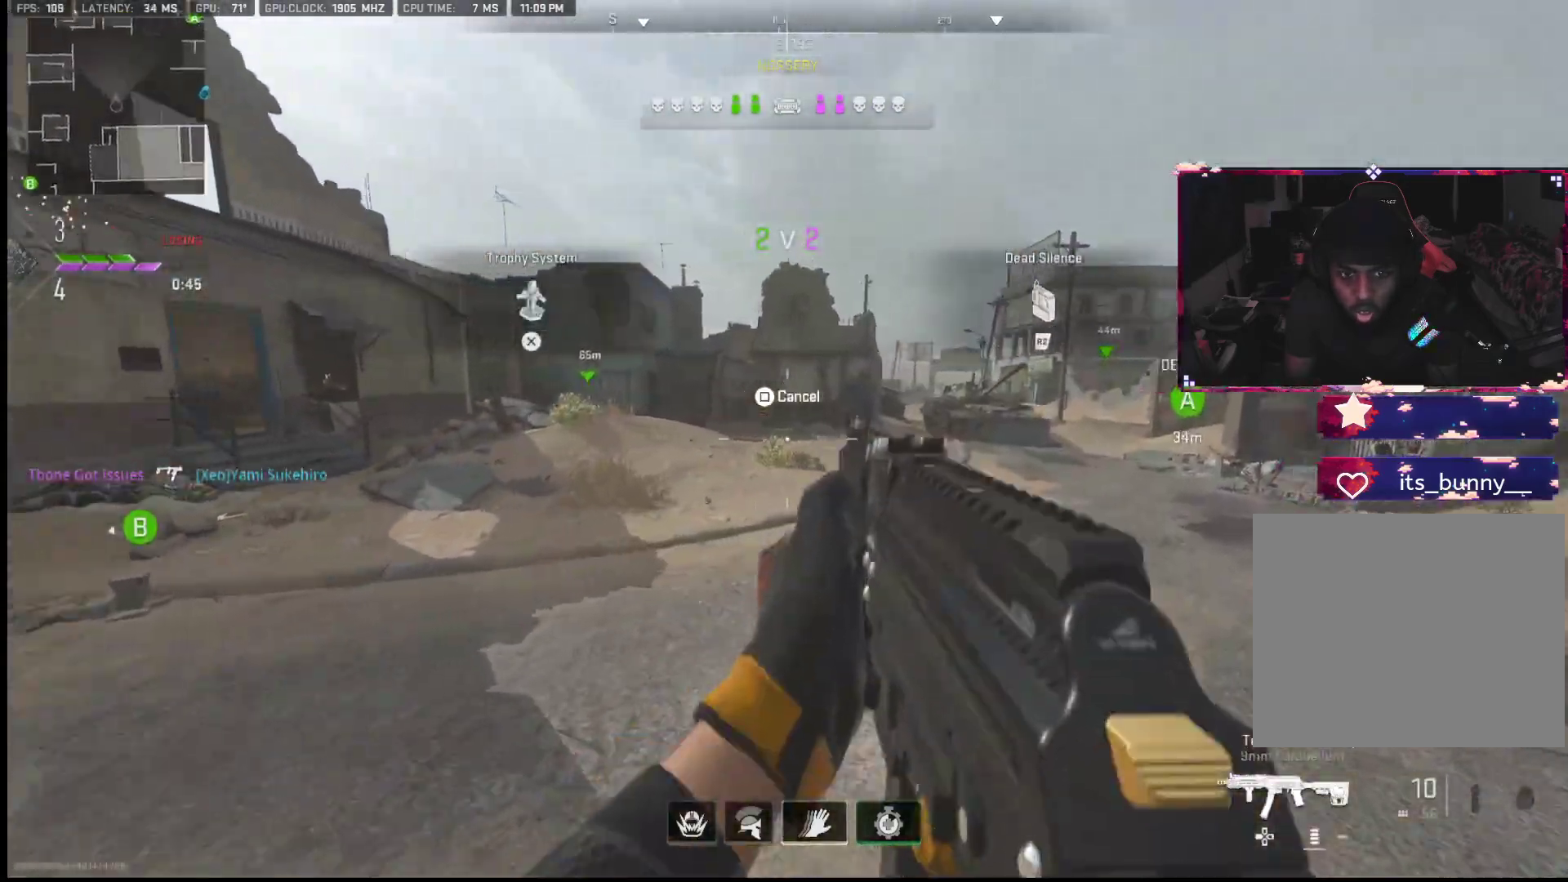
{"buttons": [], "left_stick": "left", "right_stick": "left", "events": [[117, "R2", "up"], [233, "left_stick", "up-left"], [233, "right_stick", "center"], [333, "left_stick", "left"], [433, "right_stick", "left"]]}
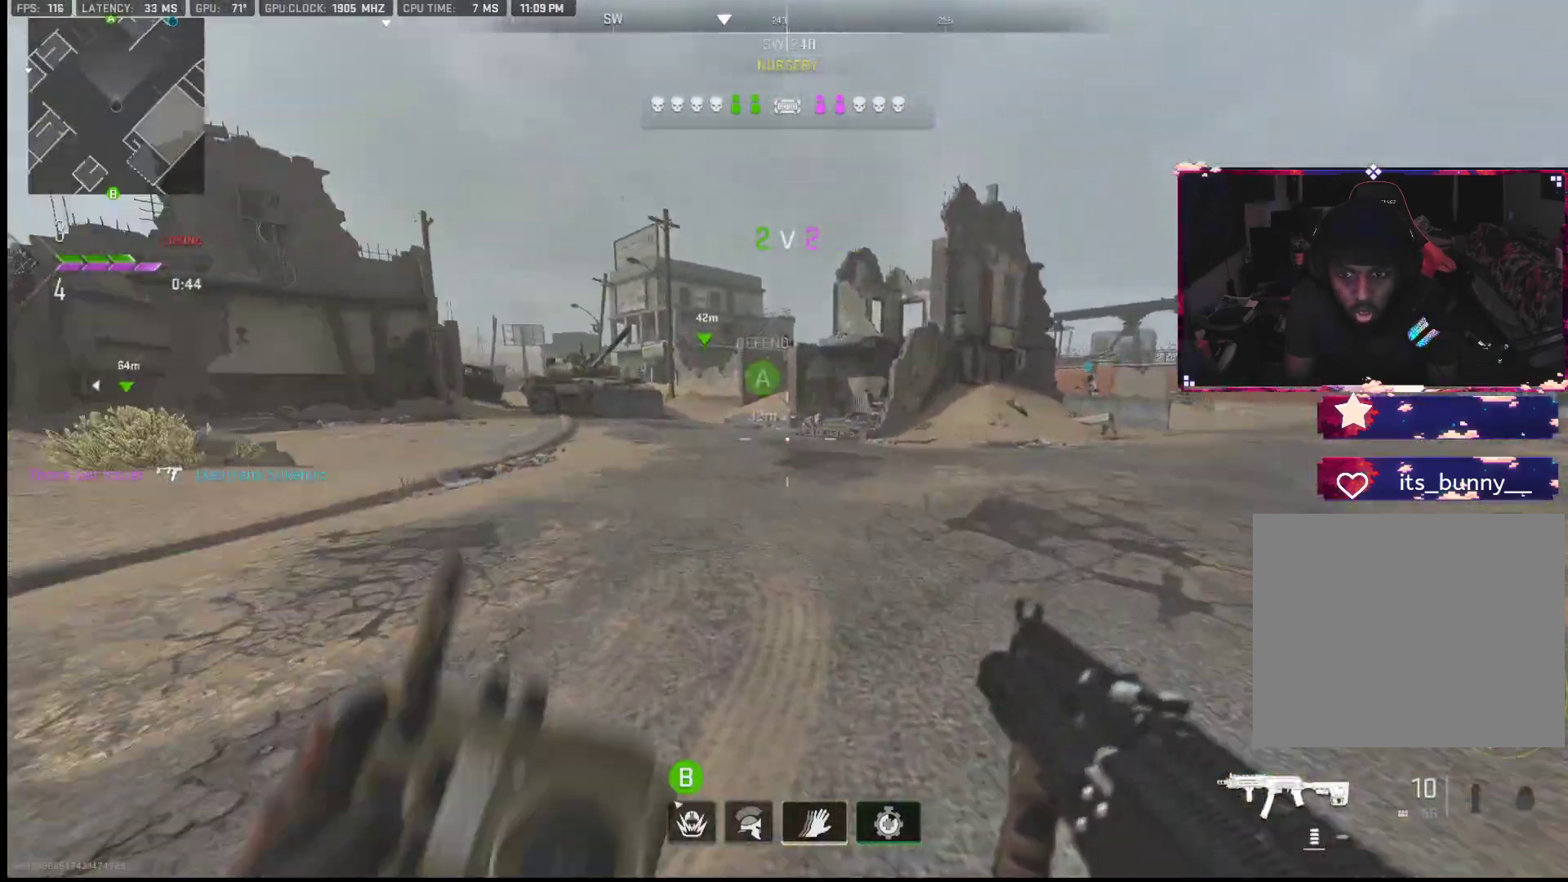
{"buttons": [], "left_stick": "up", "right_stick": "center", "events": [[67, "left_stick", "up-left"], [167, "left_stick", "up"], [233, "right_stick", "center"], [383, "right_stick", "left"], [483, "right_stick", "center"]]}
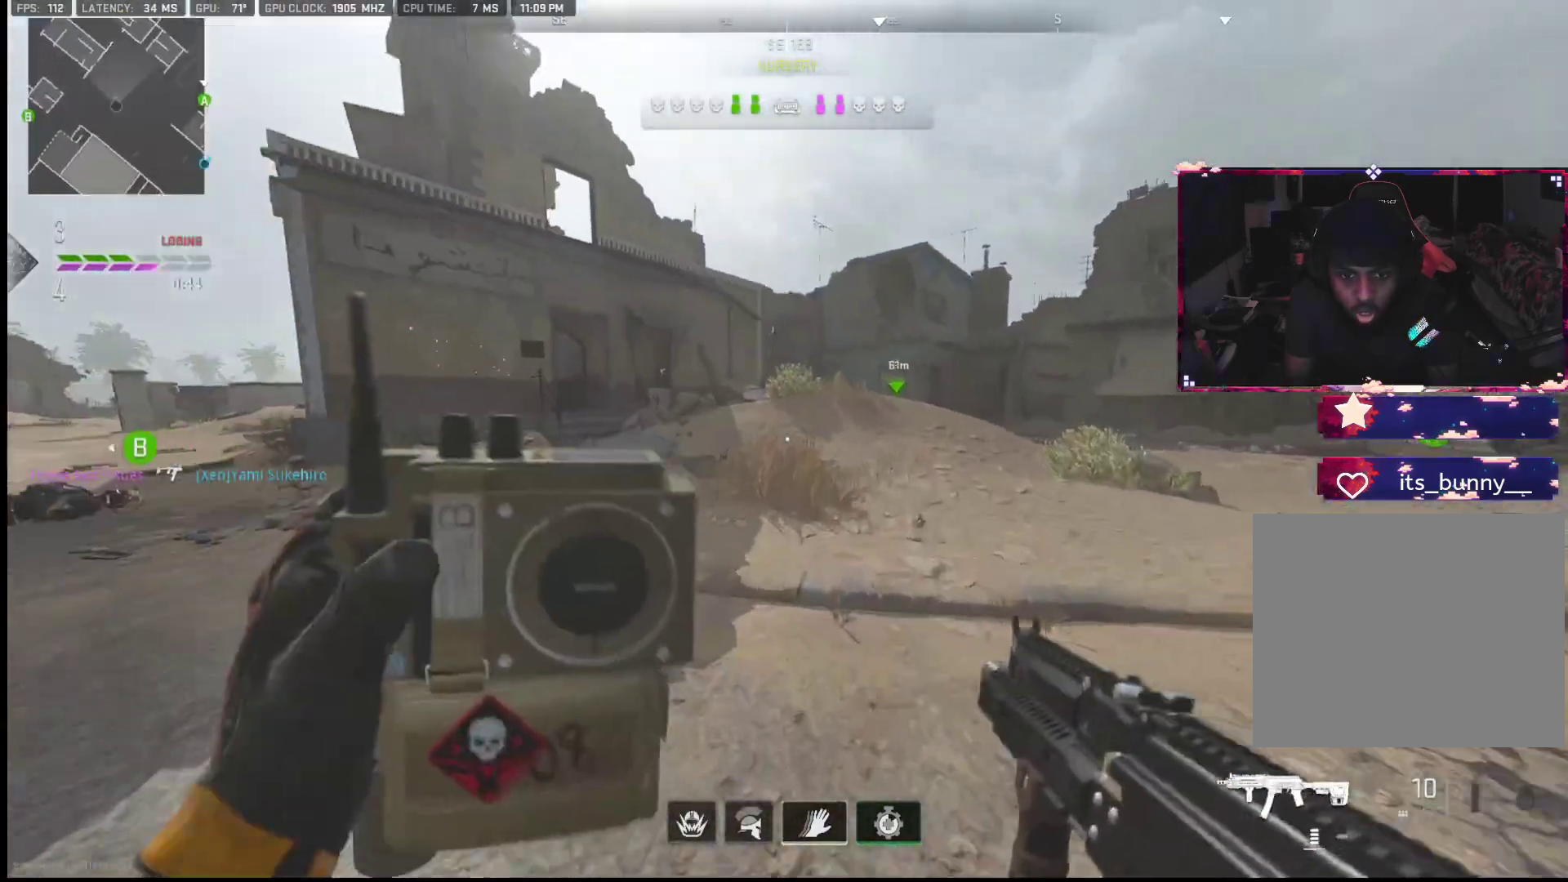
{"buttons": [], "left_stick": "up", "right_stick": "center", "events": [[383, "right_stick", "right"], [467, "right_stick", "center"]]}
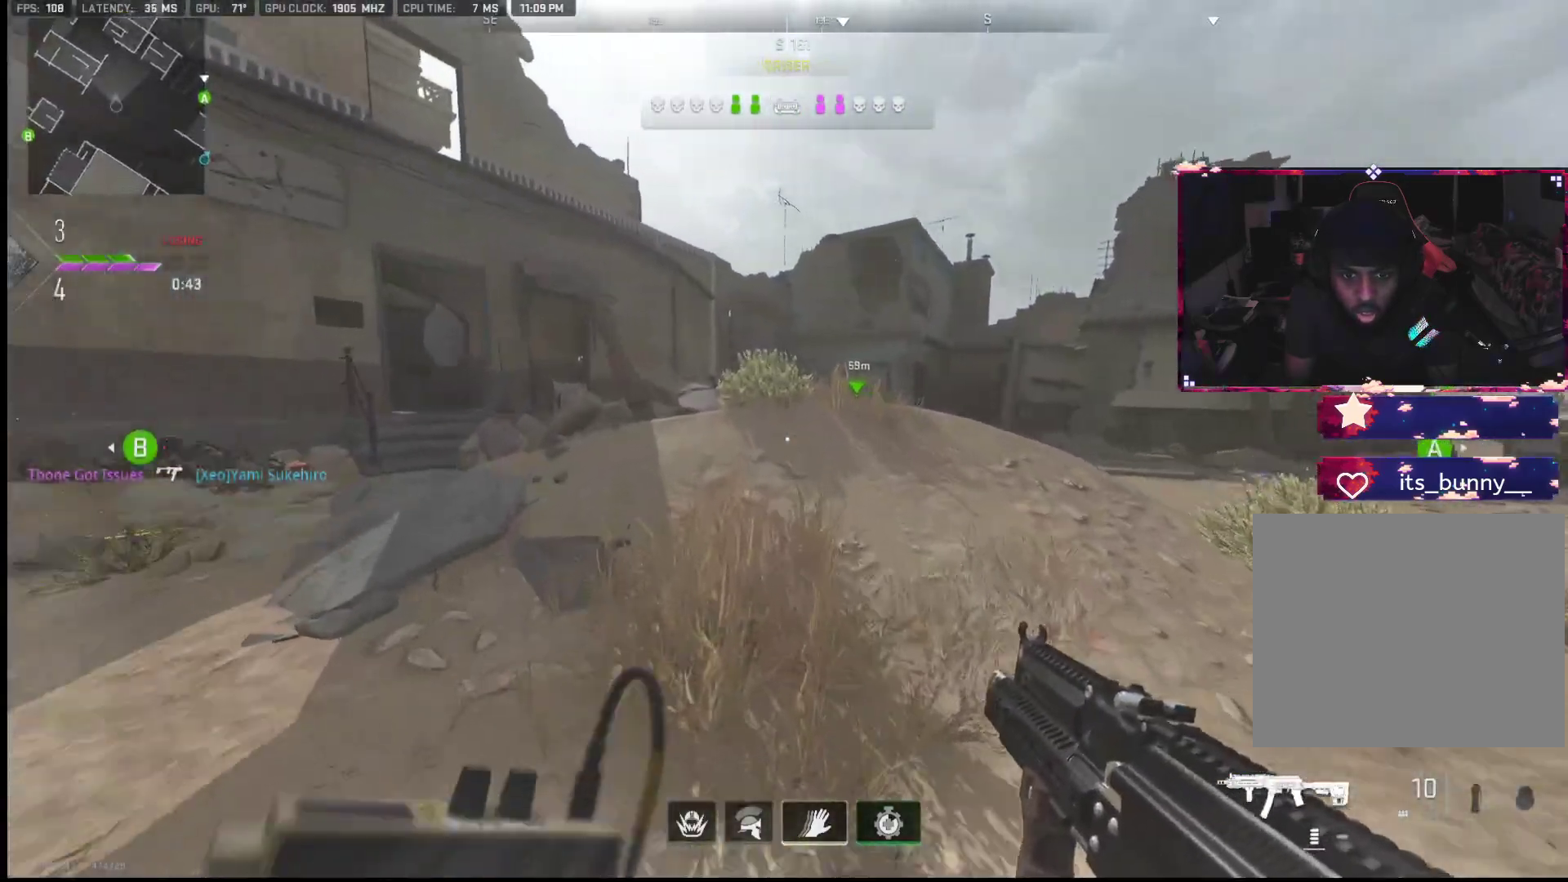
{"buttons": ["L2"], "left_stick": "up-left", "right_stick": "center", "events": [[50, "right_stick", "right"], [117, "right_stick", "center"], [250, "right_stick", "right"], [400, "L2", "down"], [467, "left_stick", "up-left"], [500, "right_stick", "center"]]}
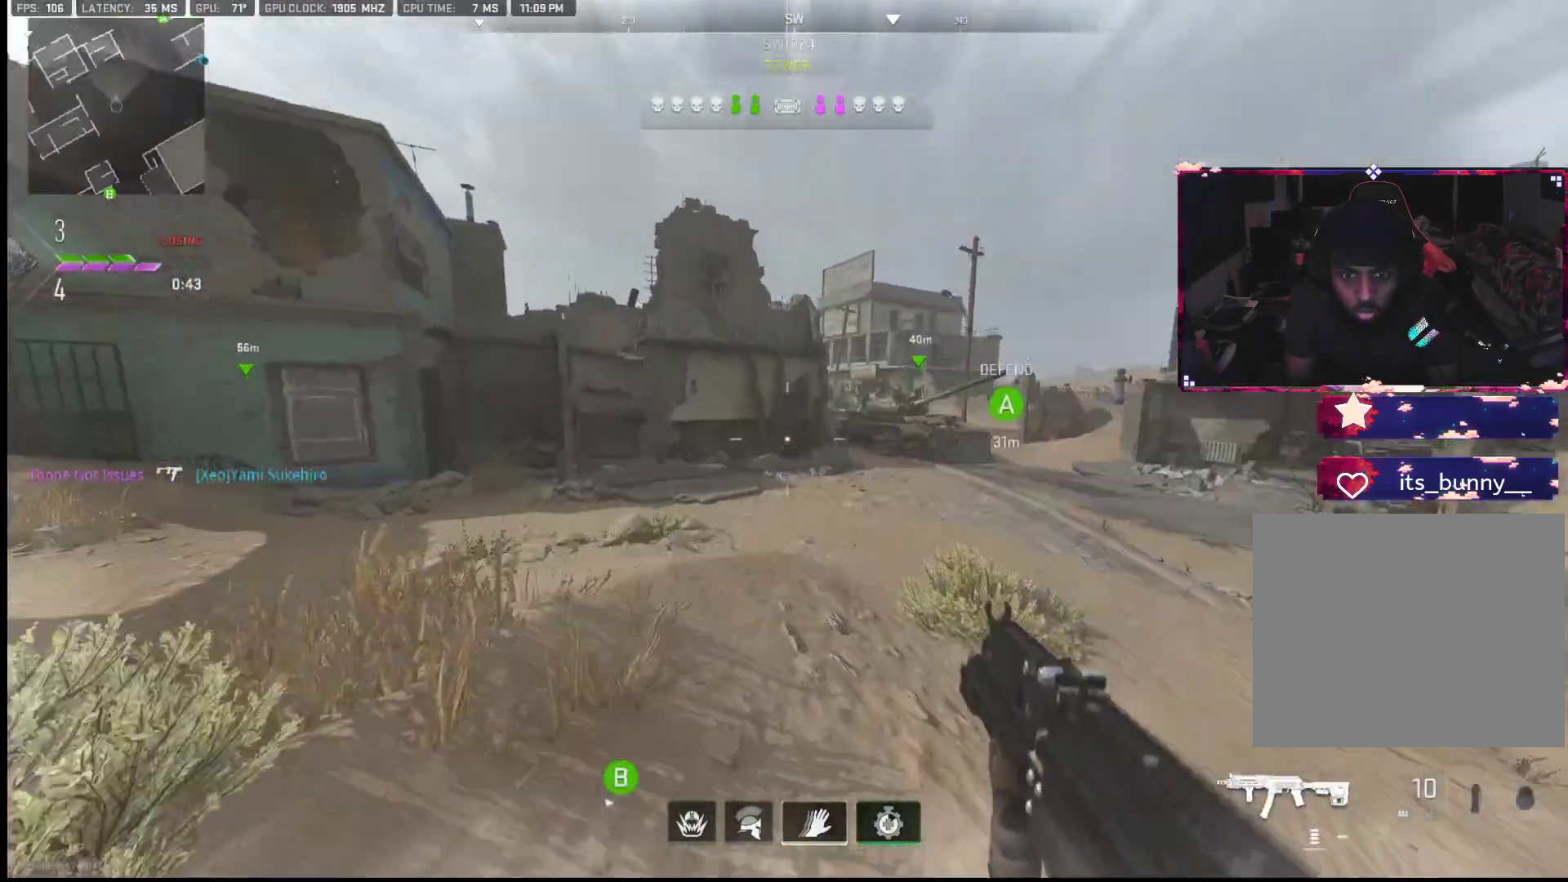
{"buttons": [], "left_stick": "up-left", "right_stick": "left", "events": [[33, "L2", "up"], [33, "left_stick", "down-left"], [350, "right_stick", "left"], [433, "left_stick", "up-left"]]}
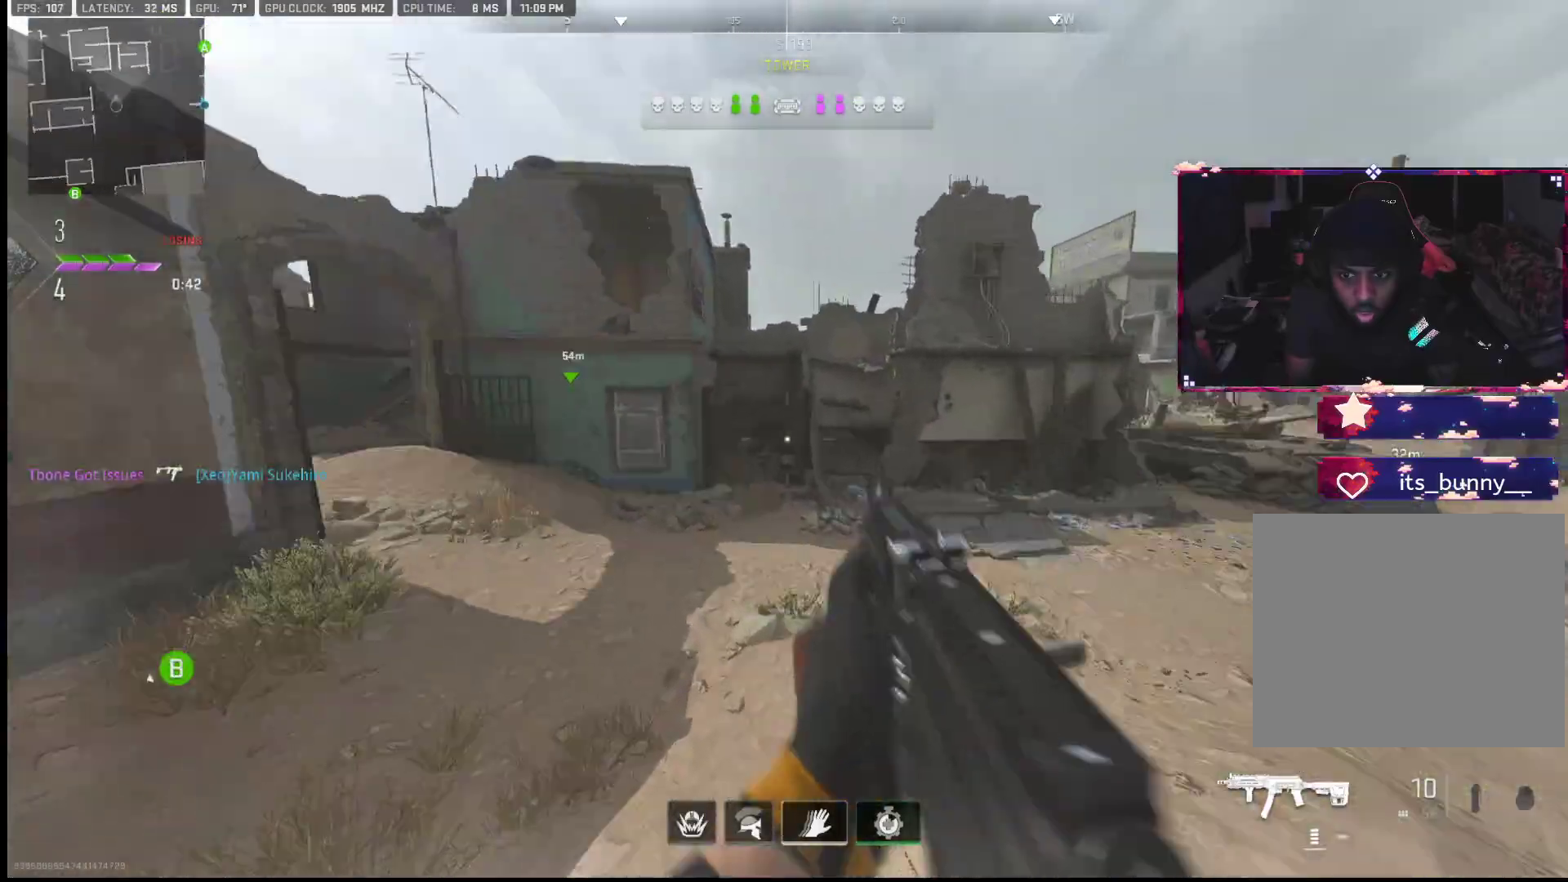
{"buttons": [], "left_stick": "up", "right_stick": "center", "events": [[17, "left_stick", "up"], [100, "right_stick", "center"]]}
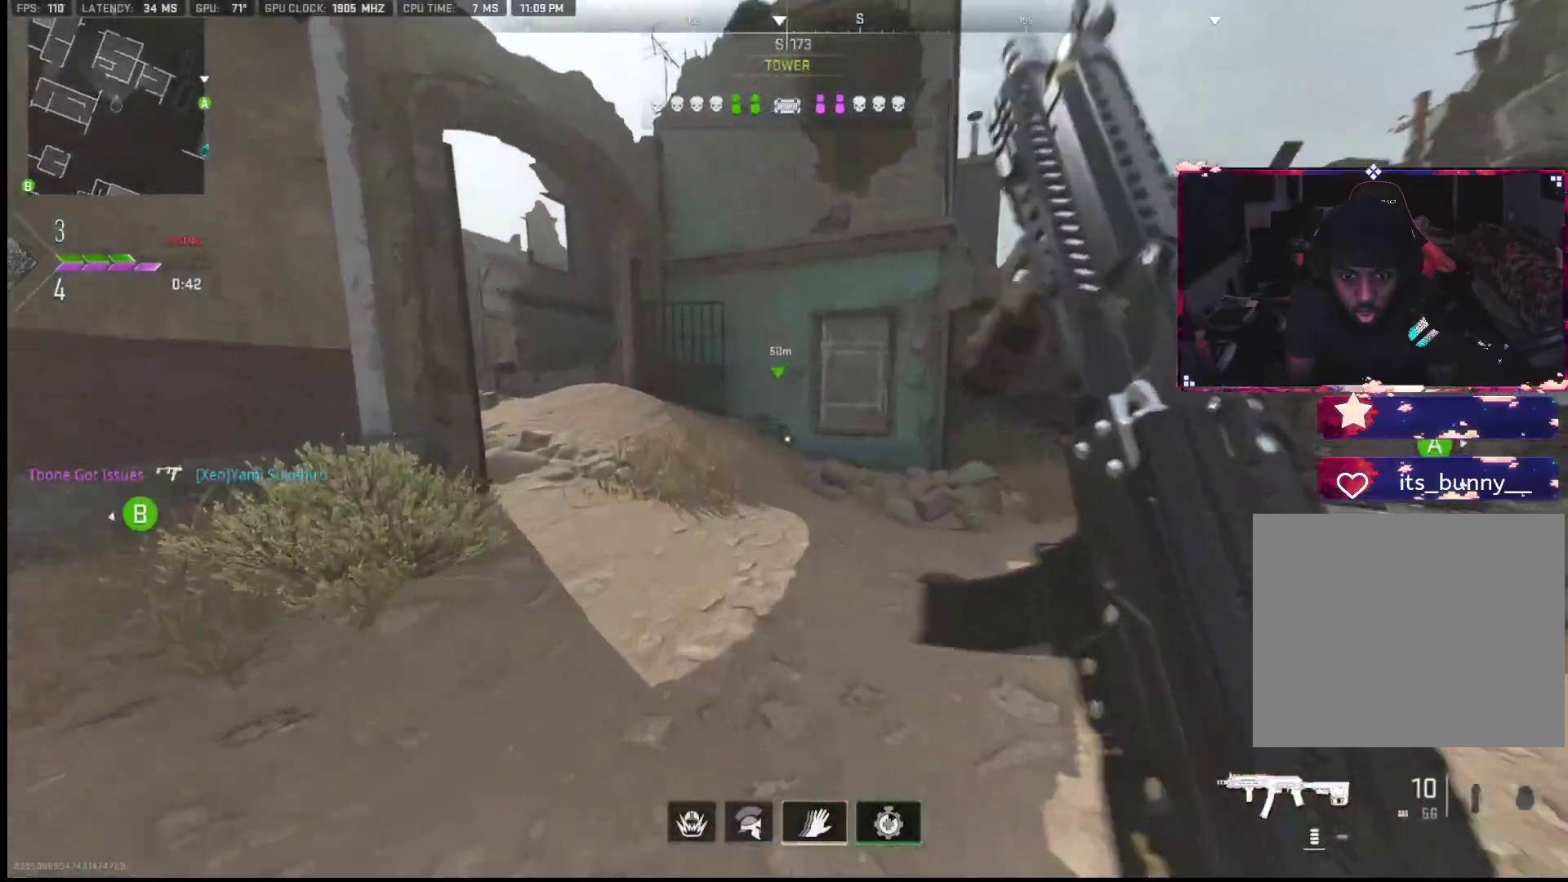
{"buttons": [], "left_stick": "down", "right_stick": "center", "events": [[33, "right_stick", "right"], [167, "left_stick", "up-left"], [183, "L2", "down"], [283, "left_stick", "down-left"], [317, "L2", "up"], [350, "right_stick", "center"], [367, "left_stick", "down"]]}
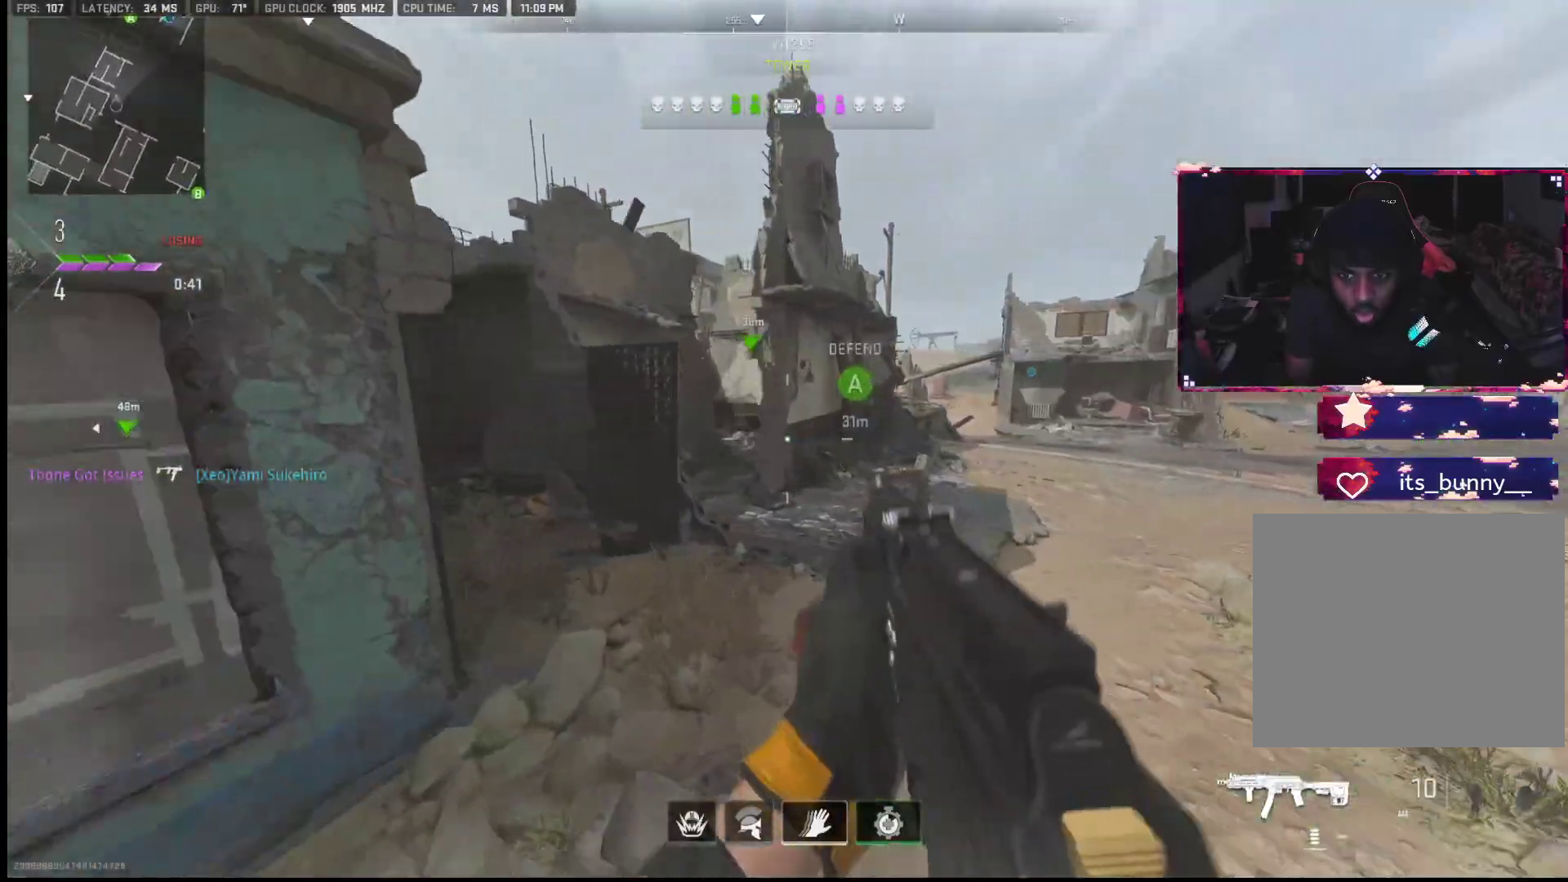
{"buttons": [], "left_stick": "up-left", "right_stick": "center", "events": [[83, "right_stick", "left"], [183, "left_stick", "down-left"], [350, "left_stick", "up-left"], [483, "right_stick", "center"]]}
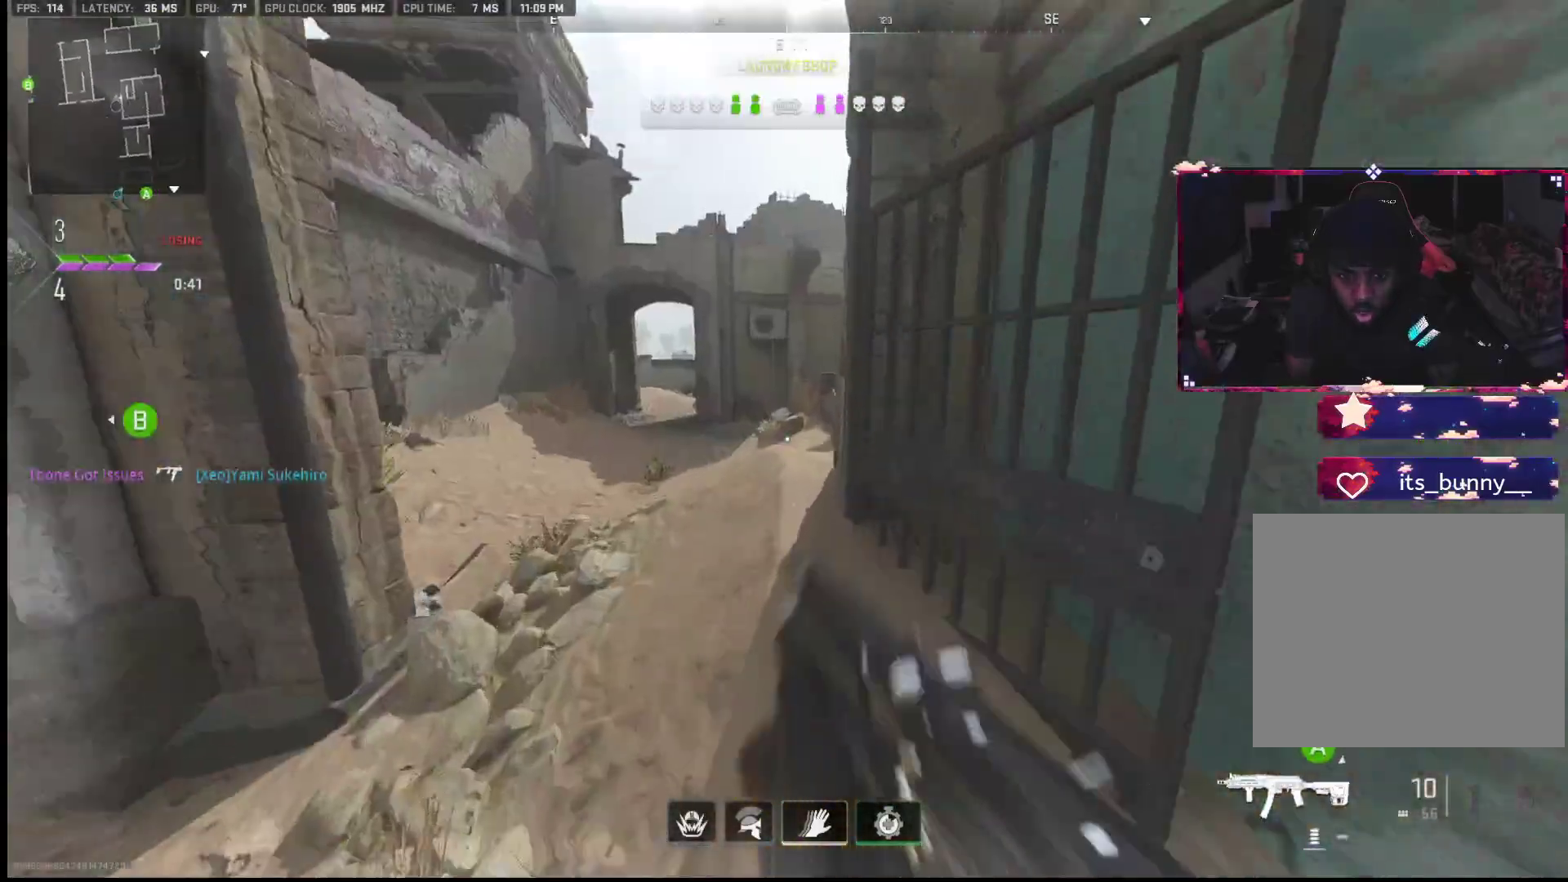
{"buttons": [], "left_stick": "up-left", "right_stick": "center", "events": [[333, "right_stick", "right"], [483, "right_stick", "center"]]}
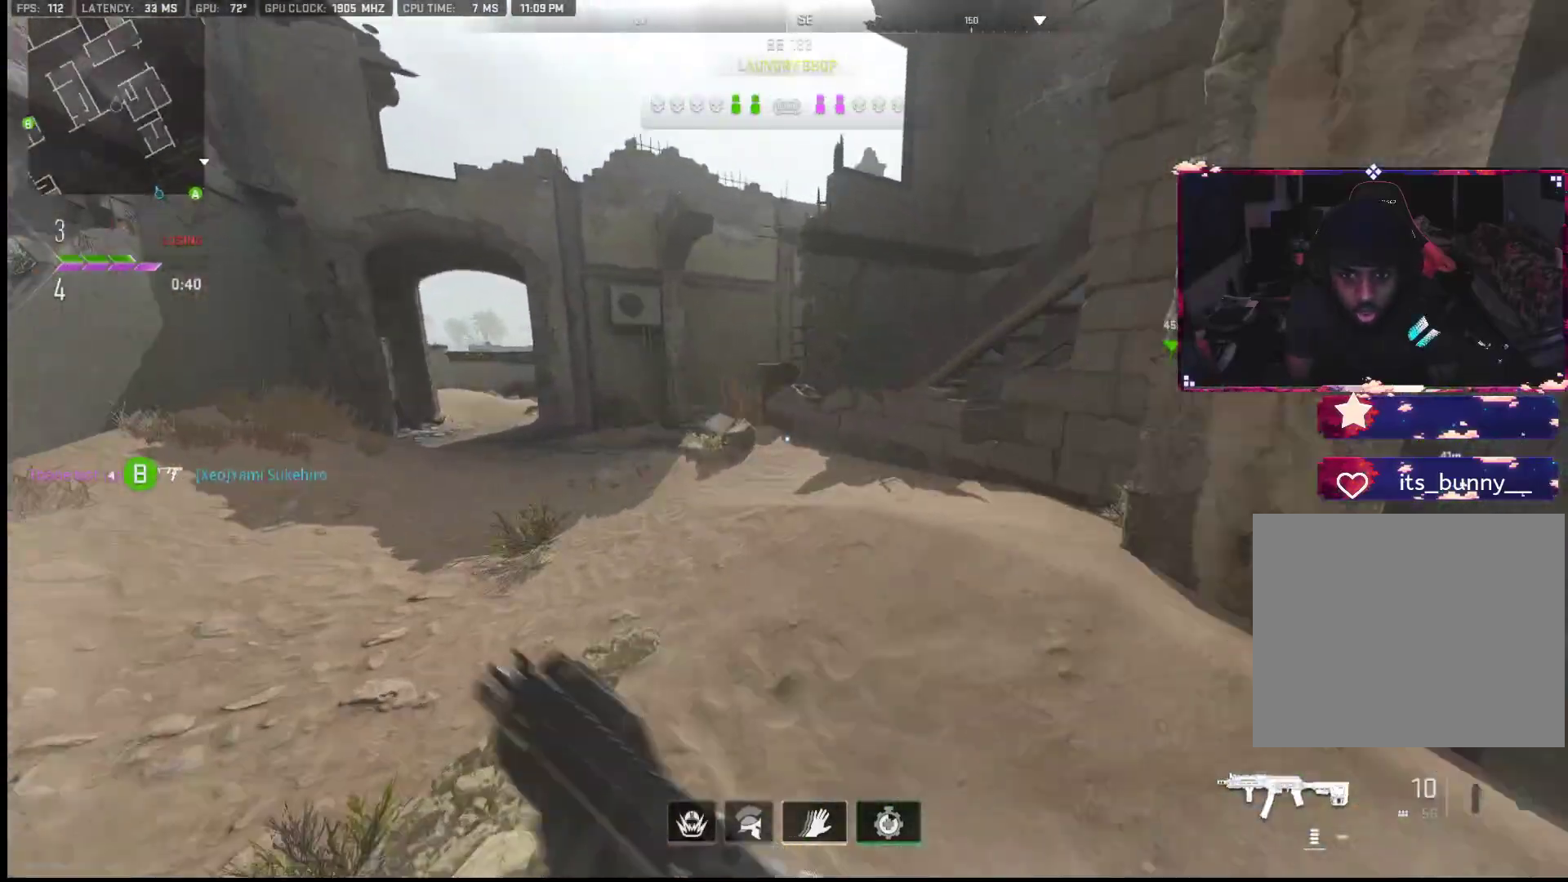
{"buttons": ["L2"], "left_stick": "up-left", "right_stick": "left", "events": [[67, "right_stick", "right"], [217, "left_stick", "up-right"], [417, "L2", "down"], [417, "right_stick", "center"], [467, "right_stick", "left"], [500, "left_stick", "up-left"]]}
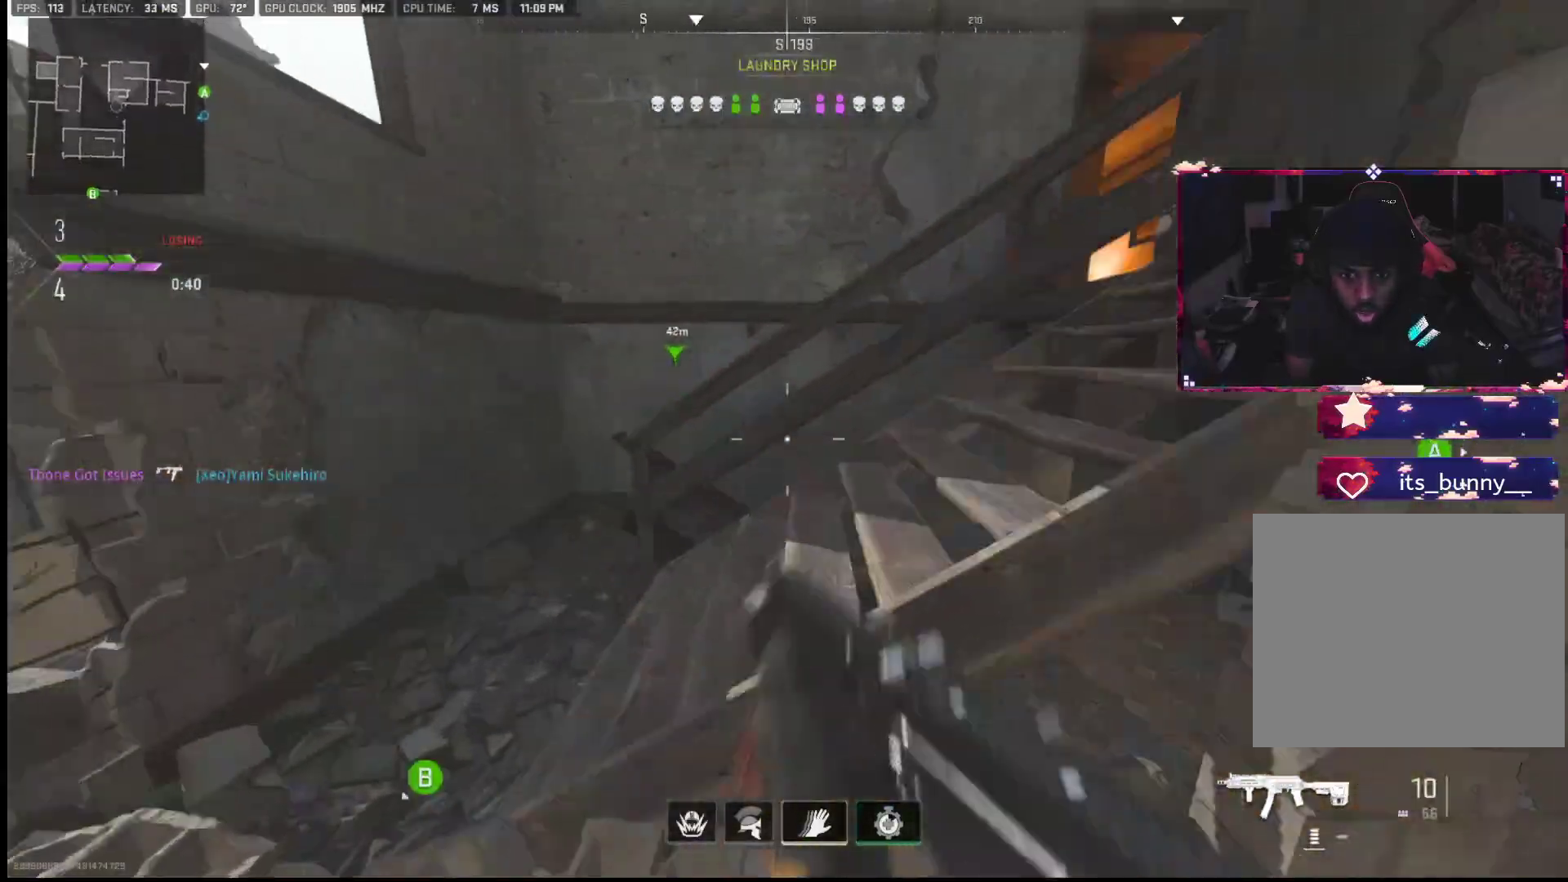
{"buttons": [], "left_stick": "left", "right_stick": "left", "events": [[50, "left_stick", "left"], [67, "L2", "up"], [233, "right_stick", "center"], [317, "TRIANGLE", "down"], [350, "TRIANGLE", "up"], [400, "right_stick", "down-left"], [450, "right_stick", "left"]]}
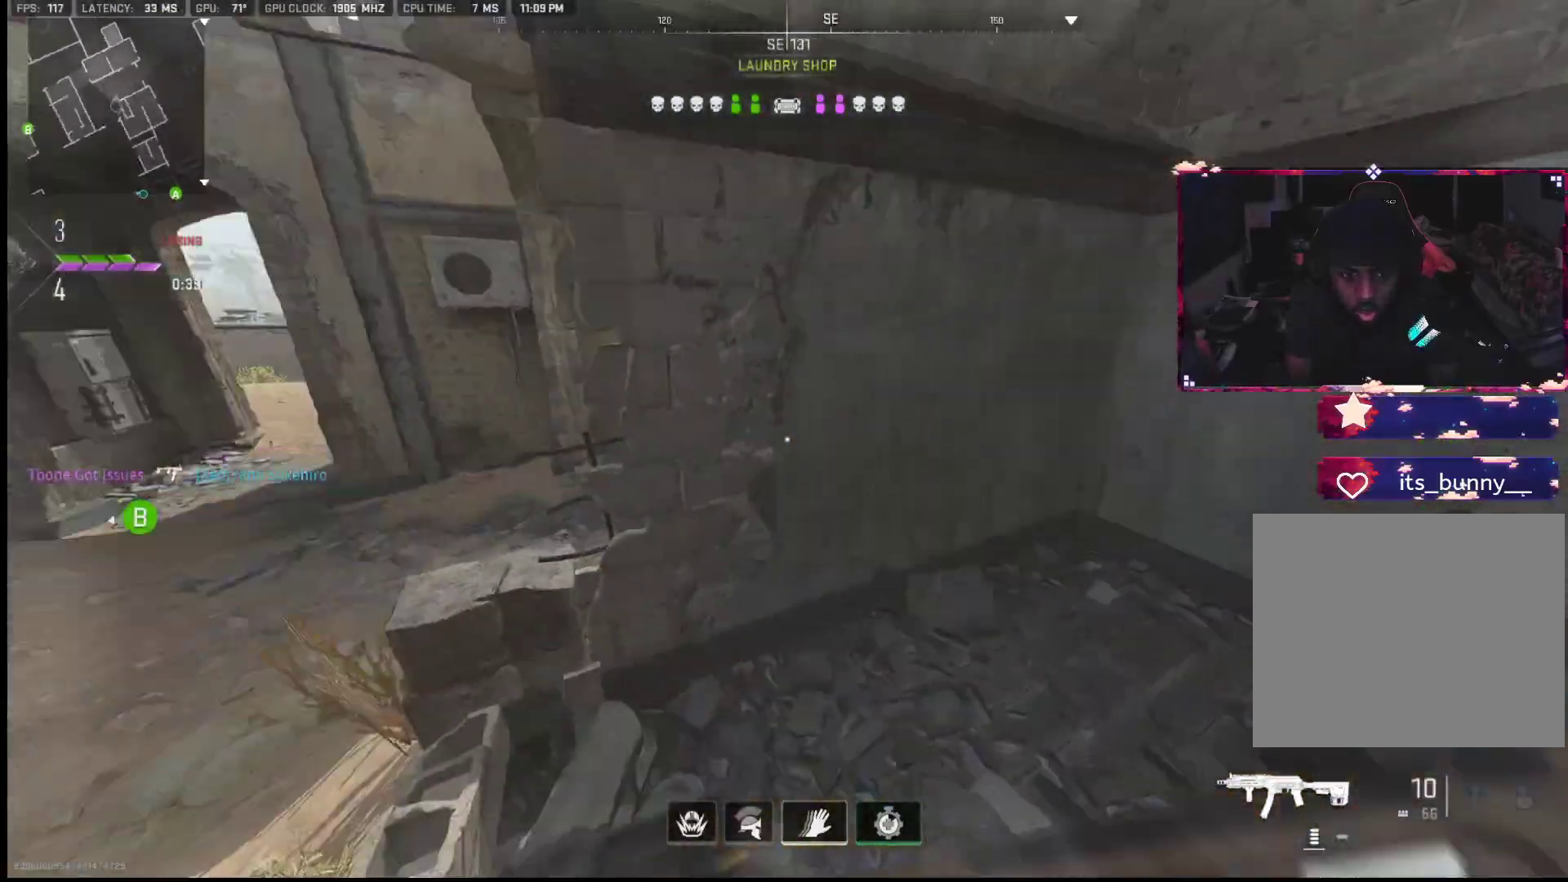
{"buttons": [], "left_stick": "up-left", "right_stick": "up-right", "events": [[83, "left_stick", "up-left"], [100, "right_stick", "center"], [250, "right_stick", "right"], [467, "right_stick", "up-right"]]}
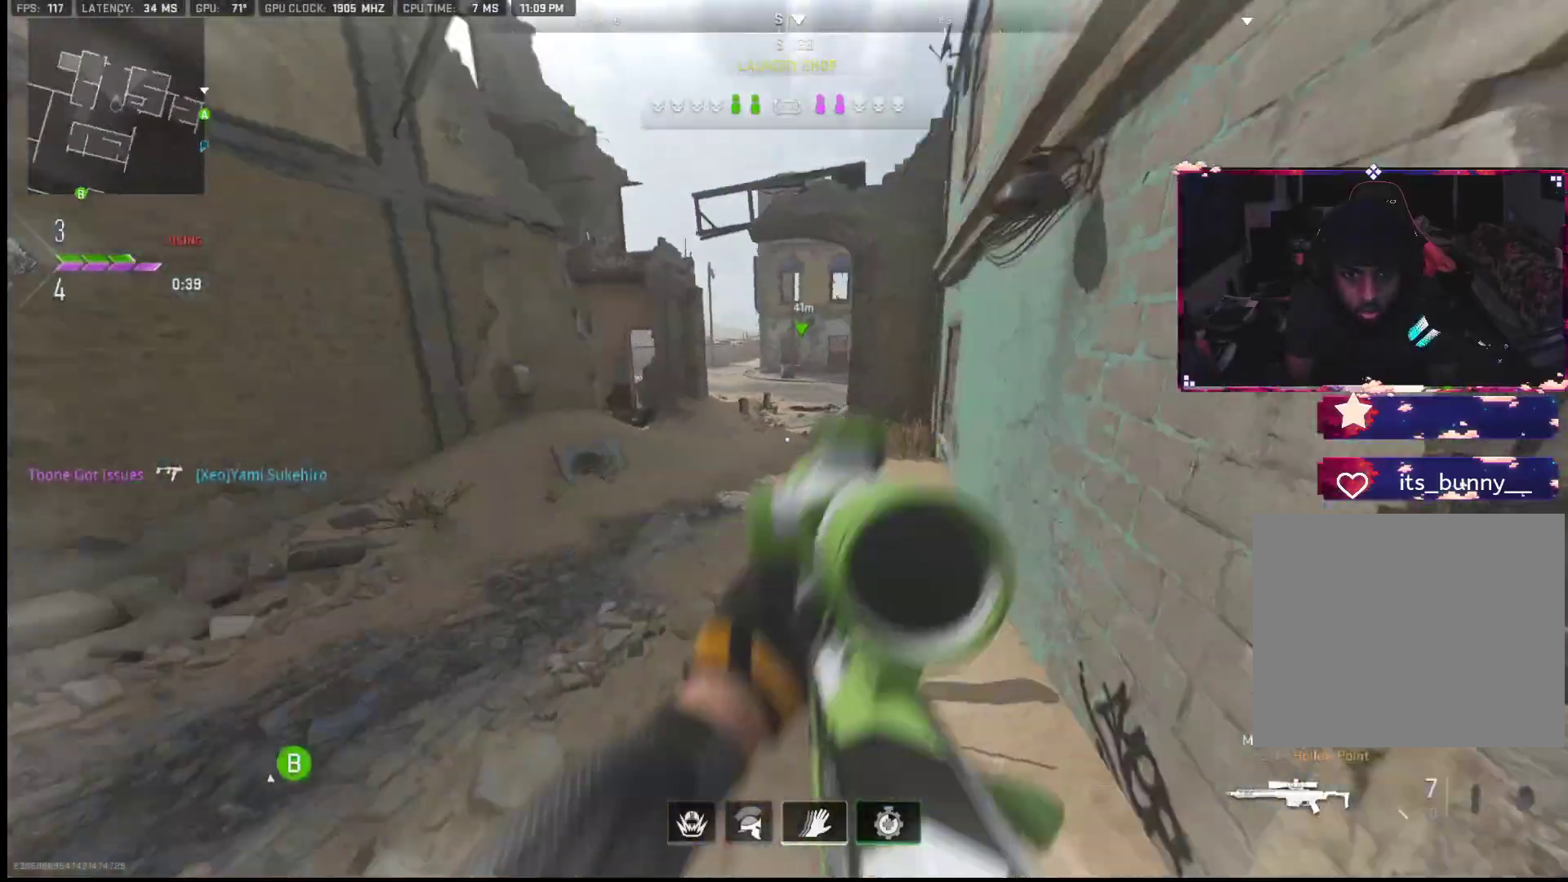
{"buttons": [], "left_stick": "down-right", "right_stick": "center", "events": [[17, "right_stick", "up"], [183, "left_stick", "center"], [217, "right_stick", "center"], [233, "left_stick", "right"], [433, "left_stick", "down-right"]]}
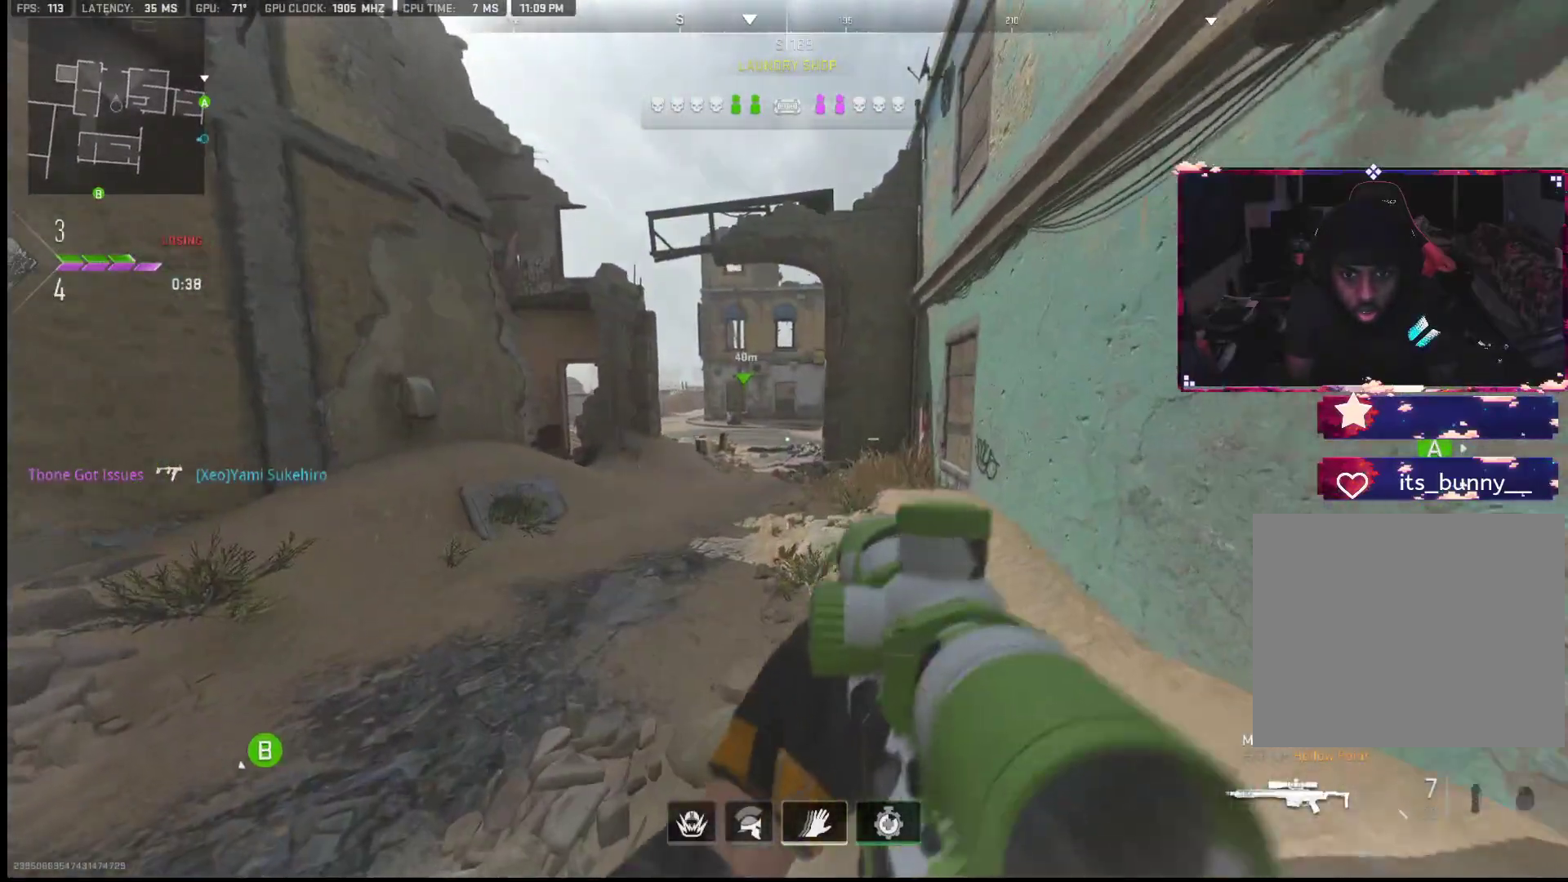
{"buttons": [], "left_stick": "down-right", "right_stick": "right", "events": [[17, "left_stick", "down"], [267, "left_stick", "down-right"], [433, "right_stick", "right"]]}
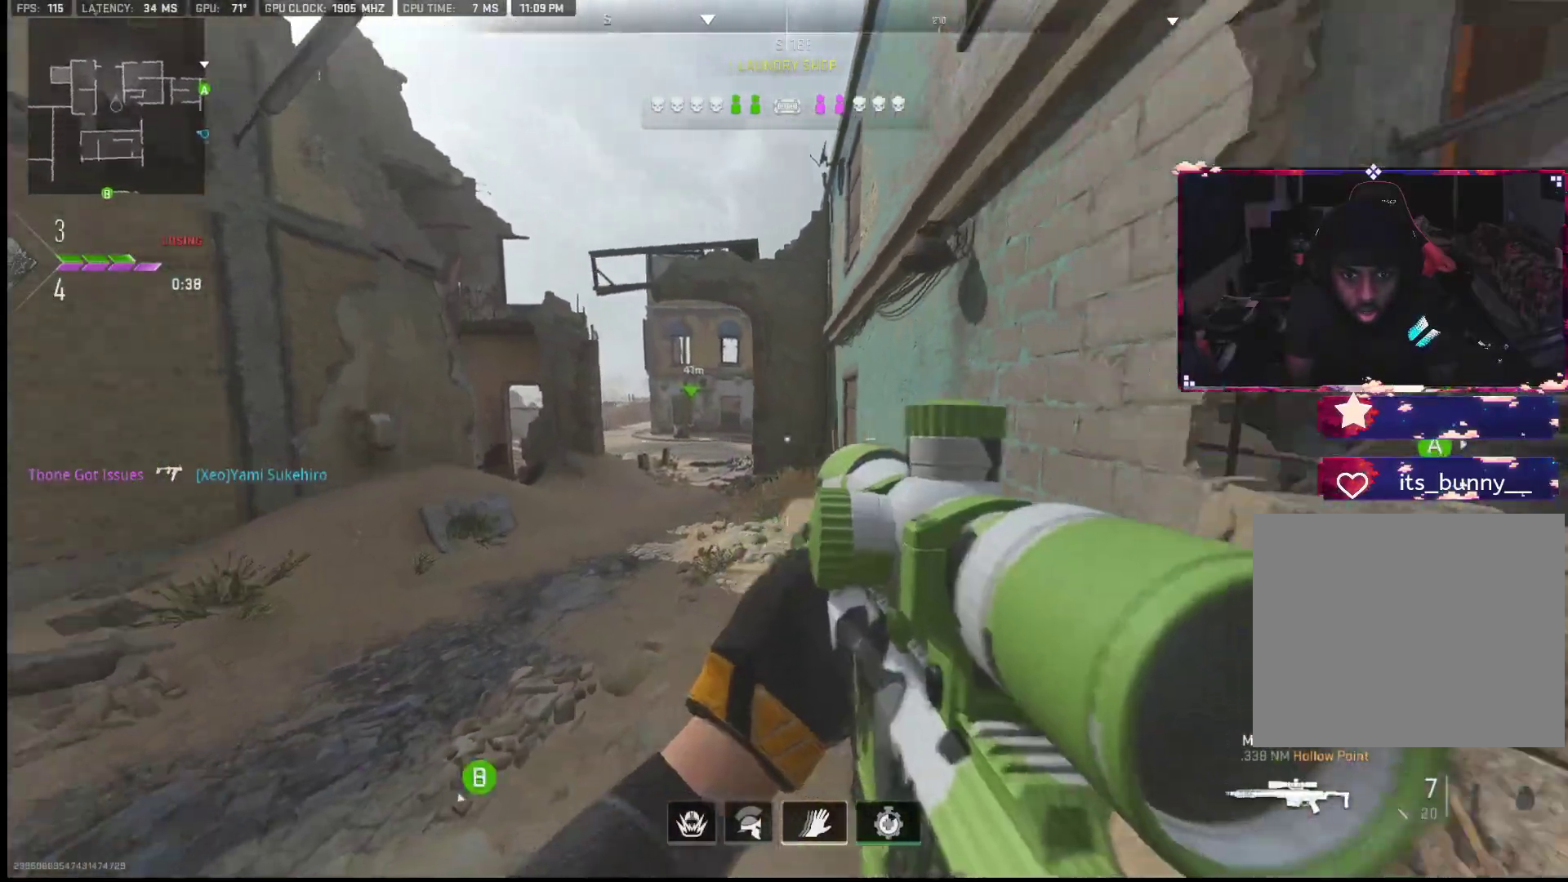
{"buttons": ["L2"], "left_stick": "up", "right_stick": "center", "events": [[117, "right_stick", "center"], [150, "left_stick", "right"], [317, "TRIANGLE", "down"], [350, "left_stick", "up"], [383, "TRIANGLE", "up"], [400, "L2", "down"]]}
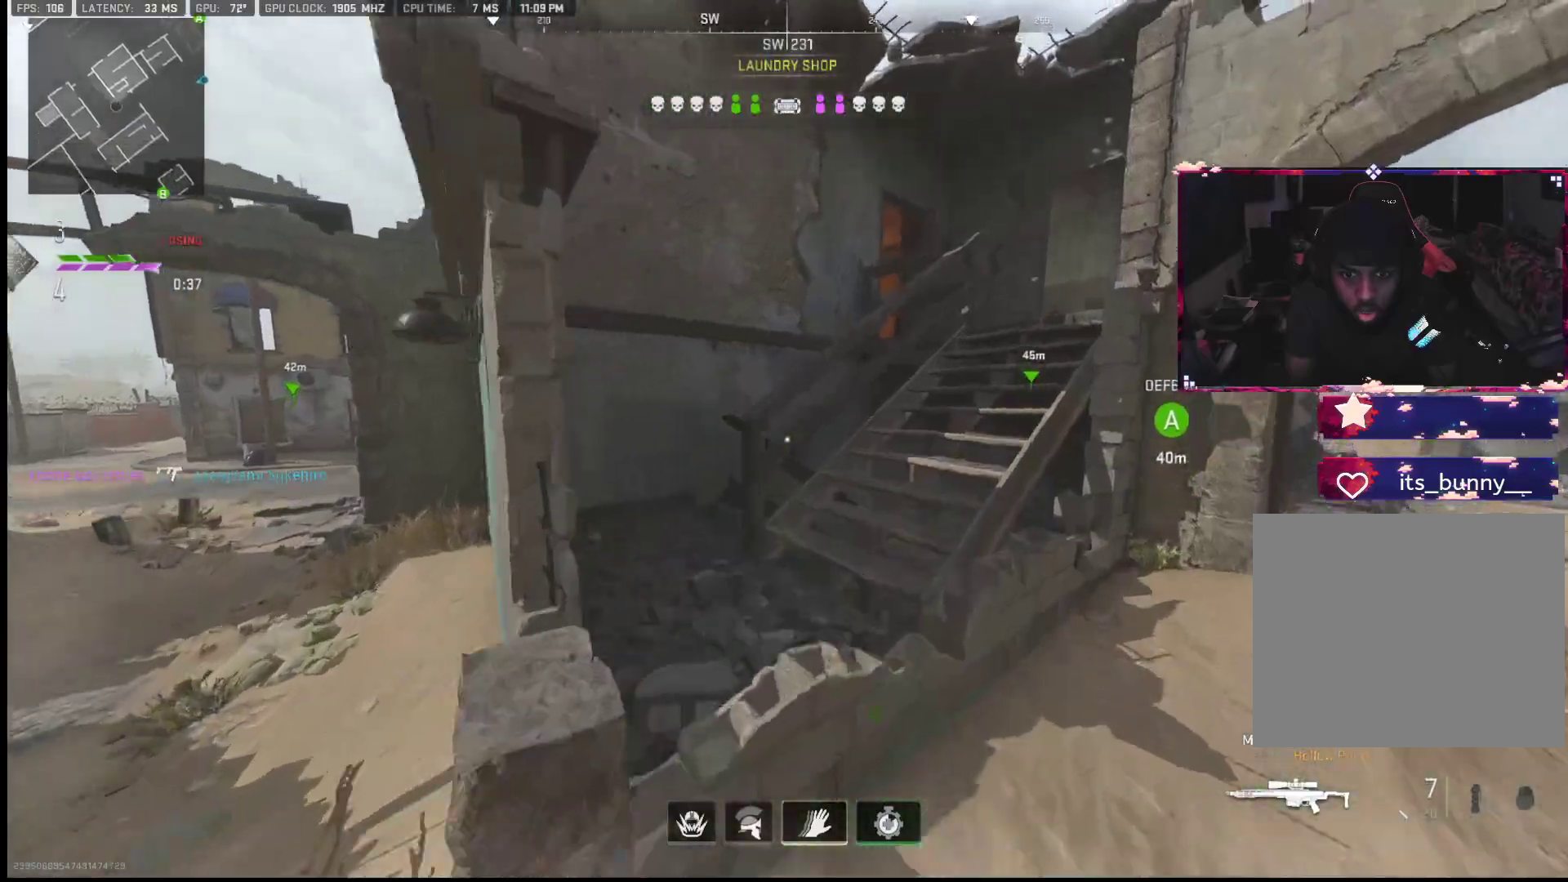
{"buttons": [], "left_stick": "left", "right_stick": "center", "events": [[33, "right_stick", "down"], [67, "L2", "up"], [150, "right_stick", "left"], [233, "left_stick", "down-left"], [400, "right_stick", "center"], [417, "left_stick", "left"]]}
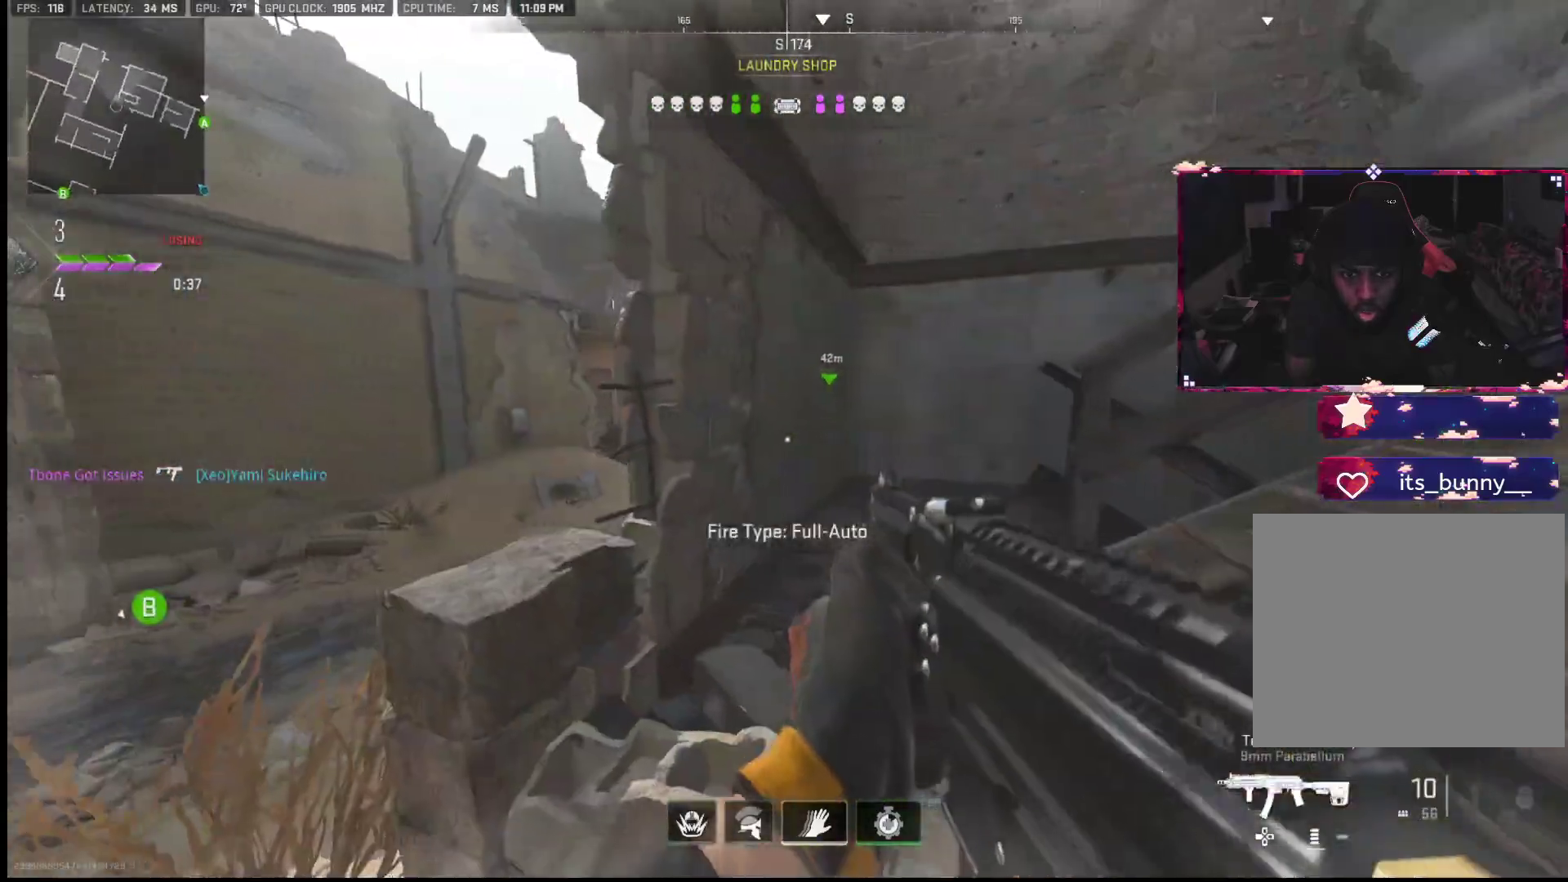
{"buttons": [], "left_stick": "up-left", "right_stick": "right", "events": [[67, "right_stick", "left"], [217, "left_stick", "up-left"], [233, "right_stick", "center"], [367, "right_stick", "right"]]}
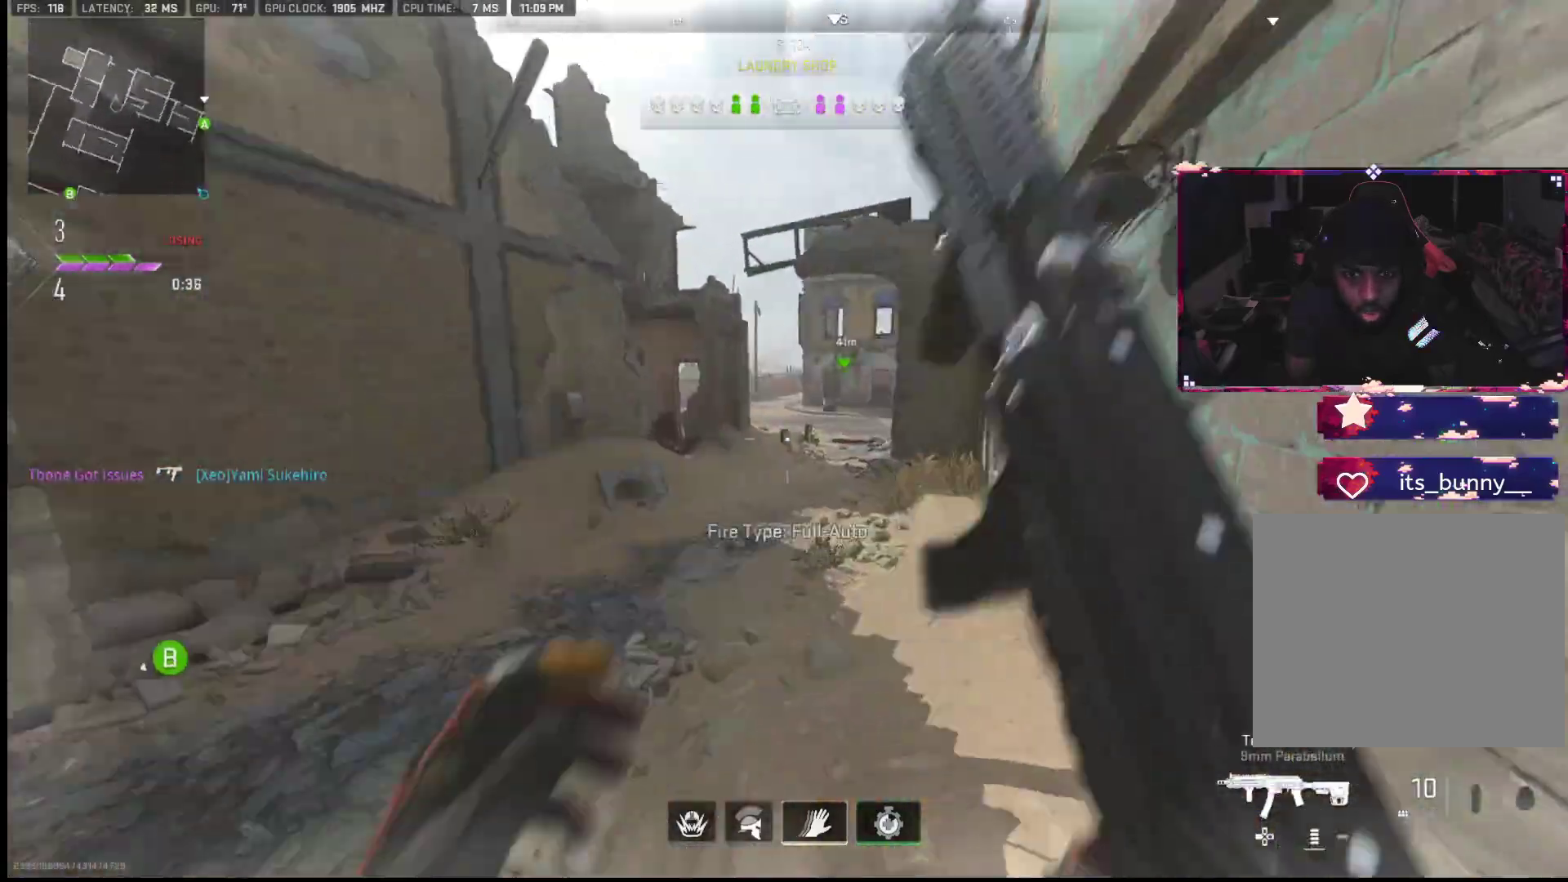
{"buttons": [], "left_stick": "up-left", "right_stick": "center", "events": [[67, "right_stick", "center"]]}
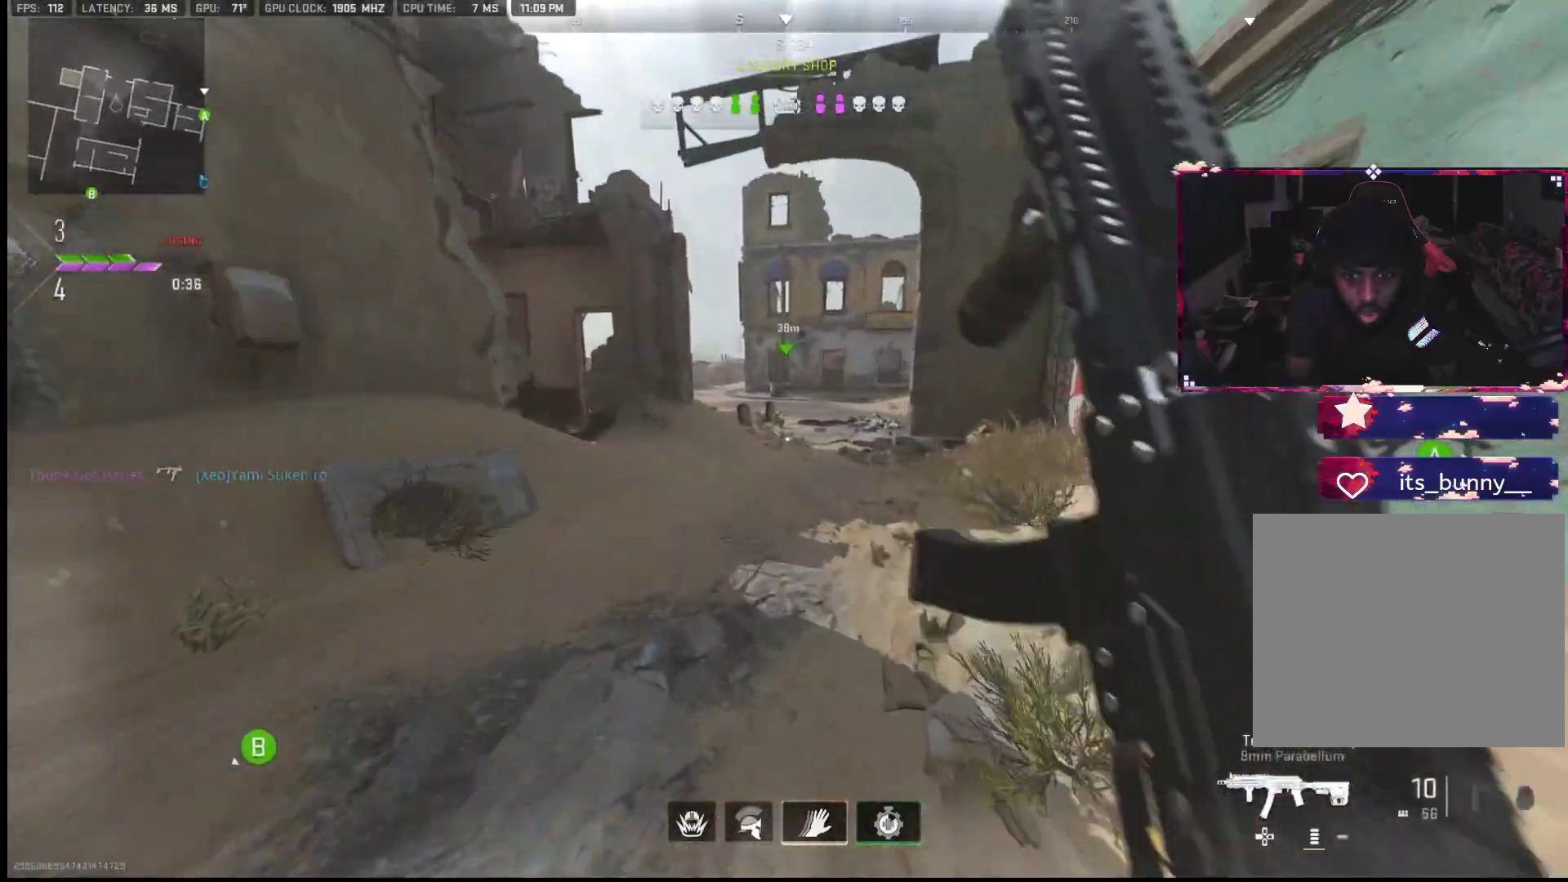
{"buttons": ["L1"], "left_stick": "left", "right_stick": "right", "events": [[100, "right_stick", "right"], [183, "left_stick", "up"], [200, "L2", "down"], [267, "right_stick", "center"], [317, "L2", "up"], [350, "left_stick", "left"], [383, "L1", "down"], [483, "right_stick", "right"]]}
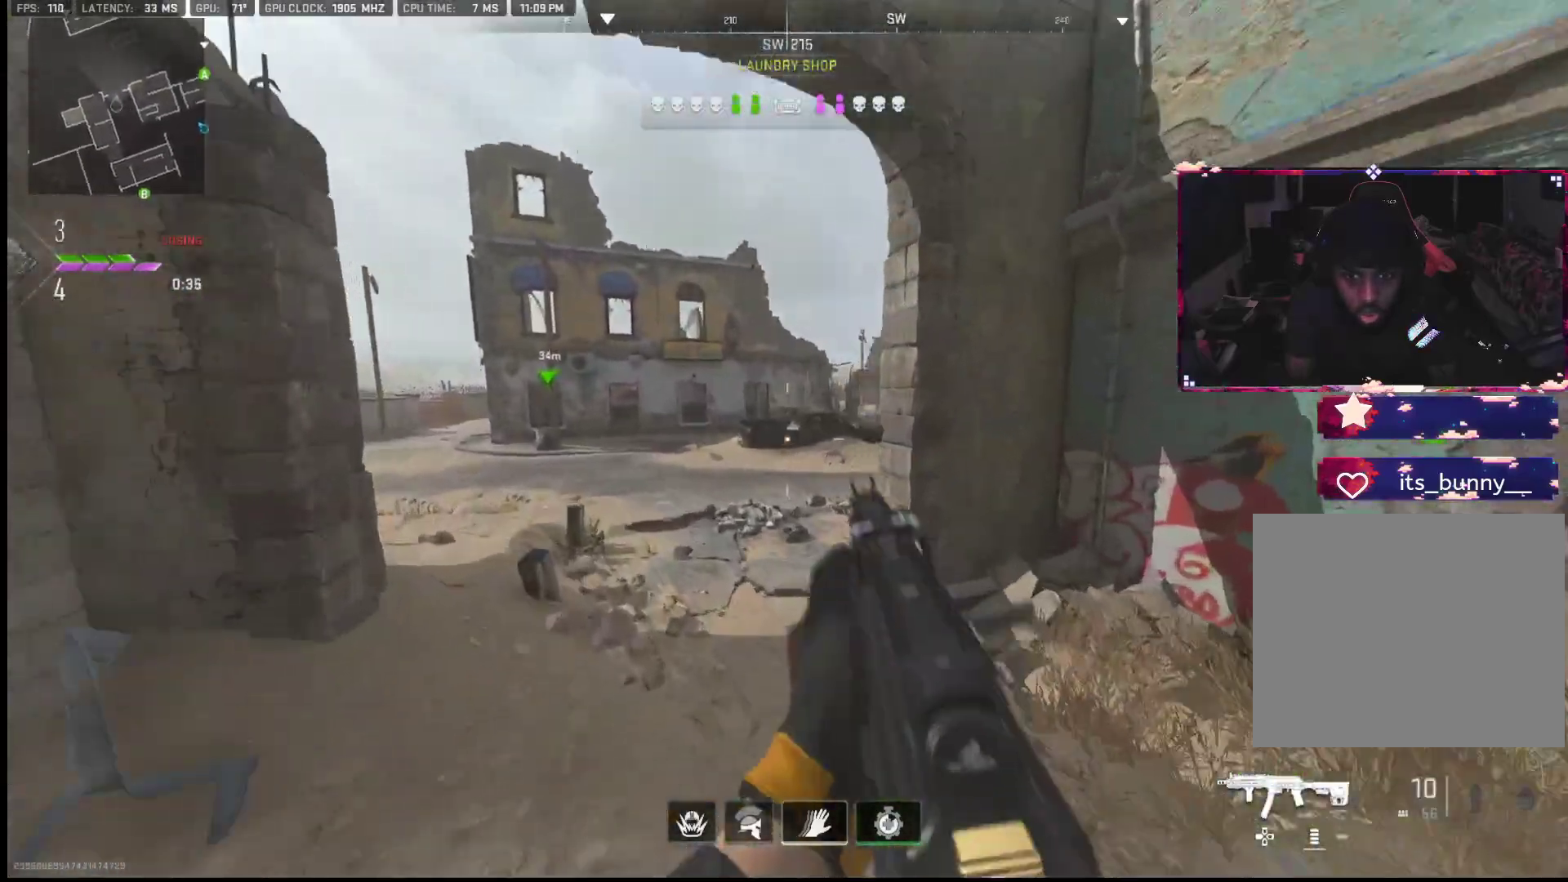
{"buttons": [], "left_stick": "left", "right_stick": "center", "events": [[150, "L1", "up"], [150, "right_stick", "center"], [250, "L1", "down"], [250, "right_stick", "right"], [317, "L1", "up"], [383, "right_stick", "center"]]}
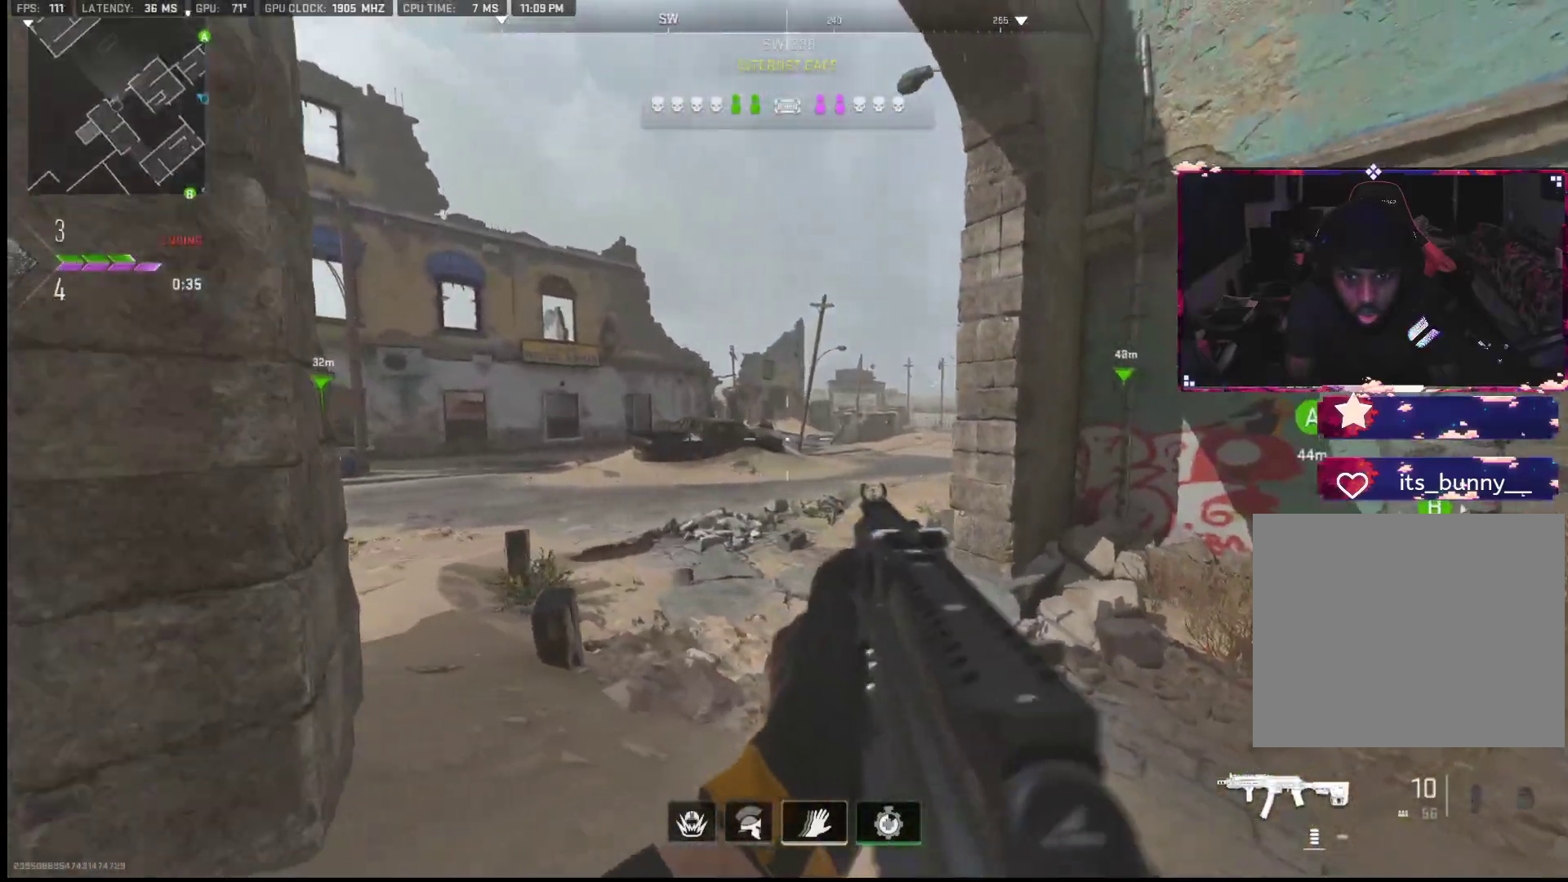
{"buttons": [], "left_stick": "center", "right_stick": "right", "events": [[133, "left_stick", "right"], [150, "L1", "down"], [267, "L1", "up"], [300, "left_stick", "up"], [467, "left_stick", "center"], [467, "right_stick", "right"]]}
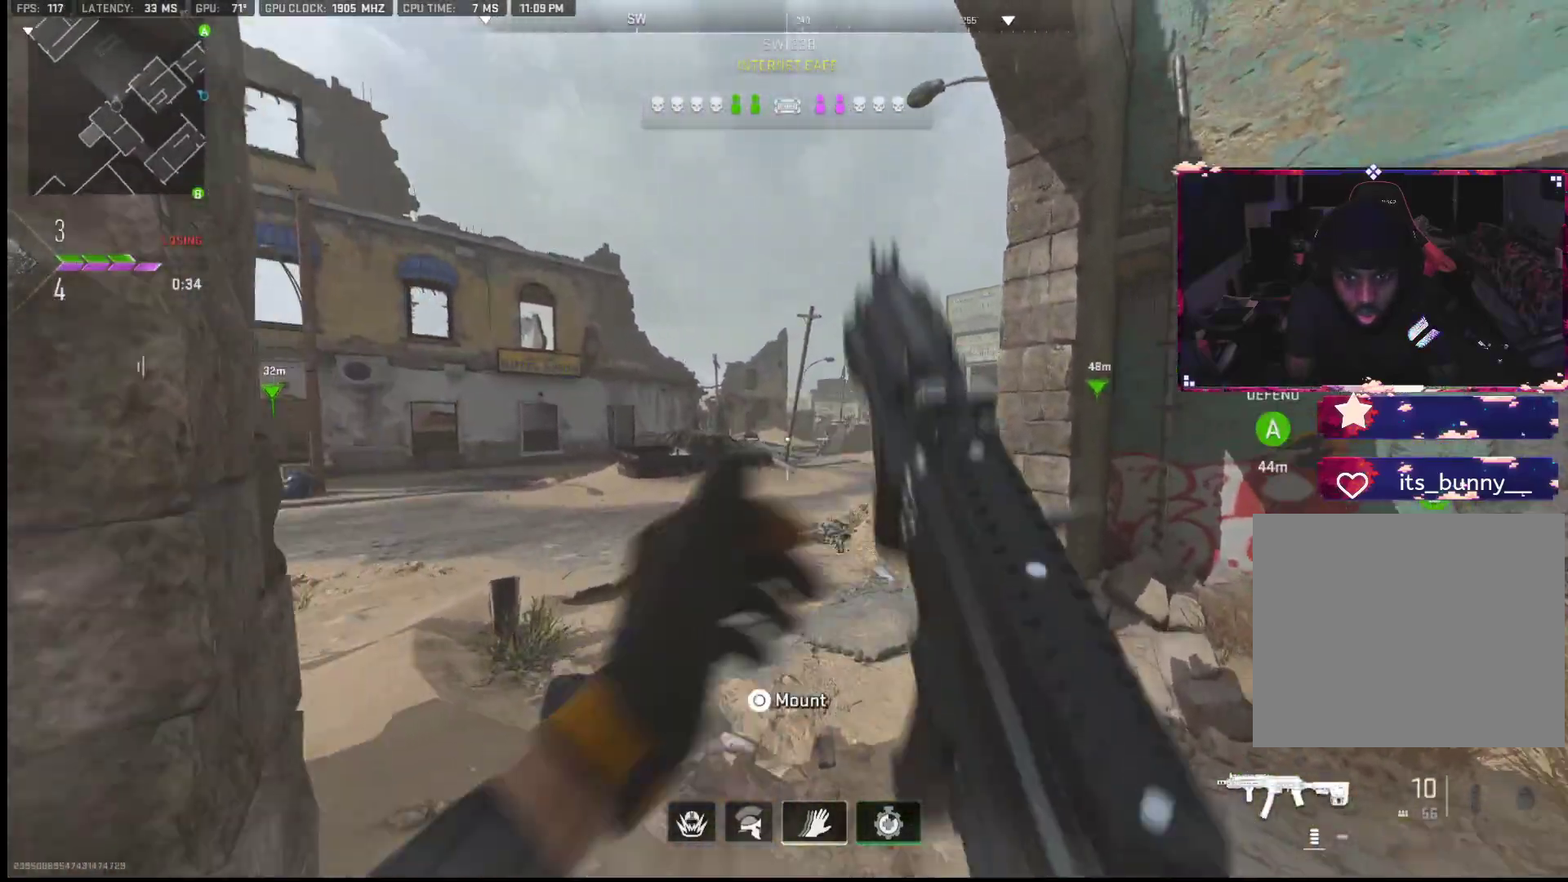
{"buttons": [], "left_stick": "up-right", "right_stick": "right", "events": [[17, "left_stick", "up-left"], [150, "right_stick", "center"], [383, "left_stick", "right"], [383, "right_stick", "right"], [500, "left_stick", "up-right"]]}
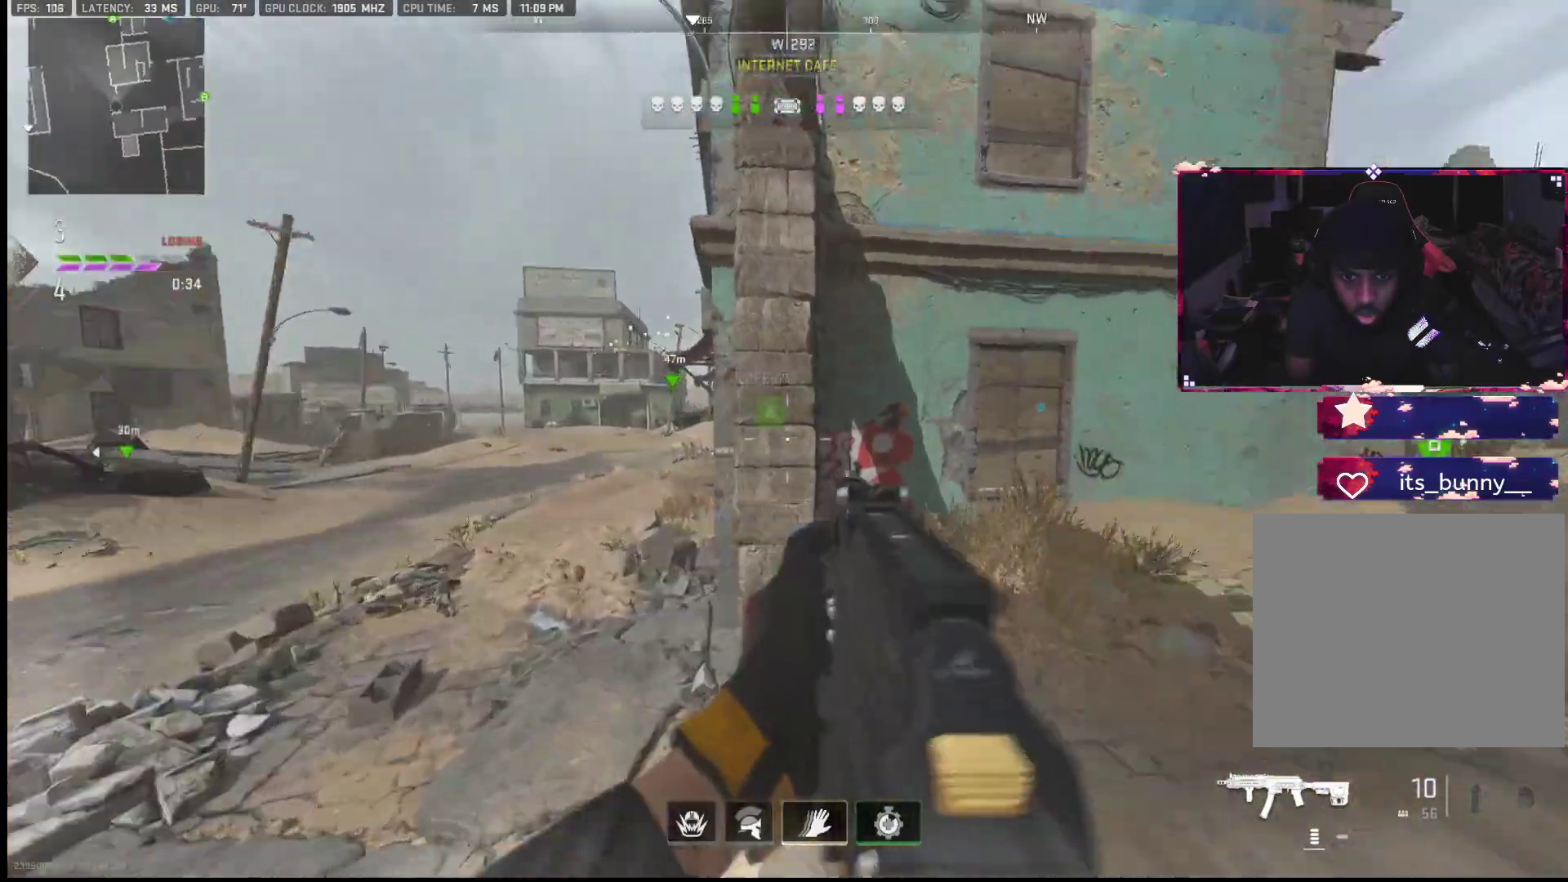
{"buttons": [], "left_stick": "up", "right_stick": "center", "events": [[150, "left_stick", "up"], [183, "right_stick", "center"], [300, "right_stick", "right"], [400, "right_stick", "center"]]}
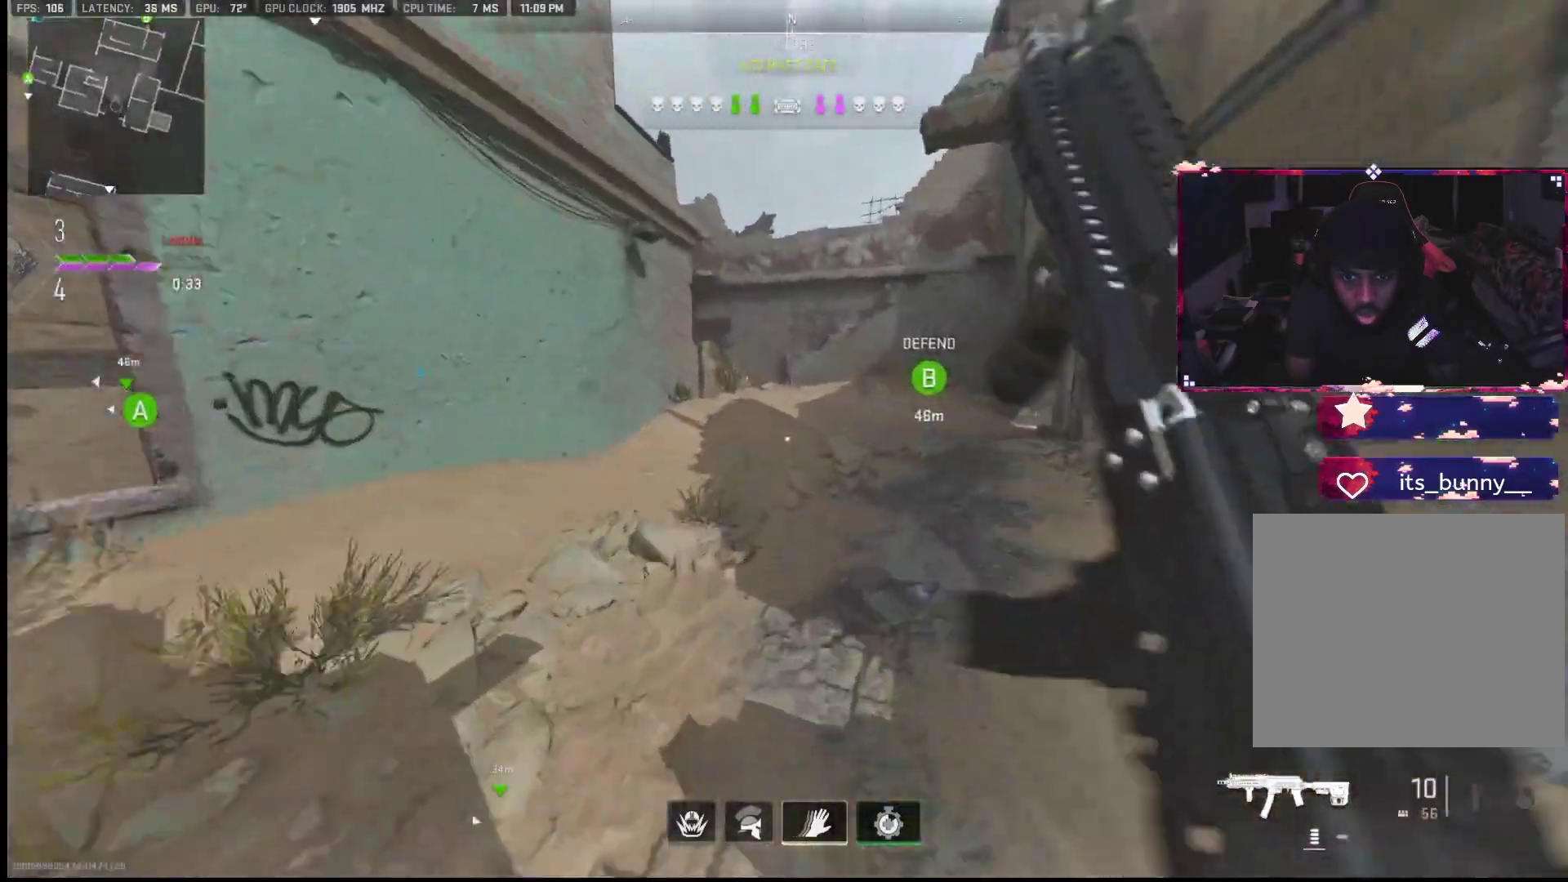
{"buttons": [], "left_stick": "up", "right_stick": "center", "events": []}
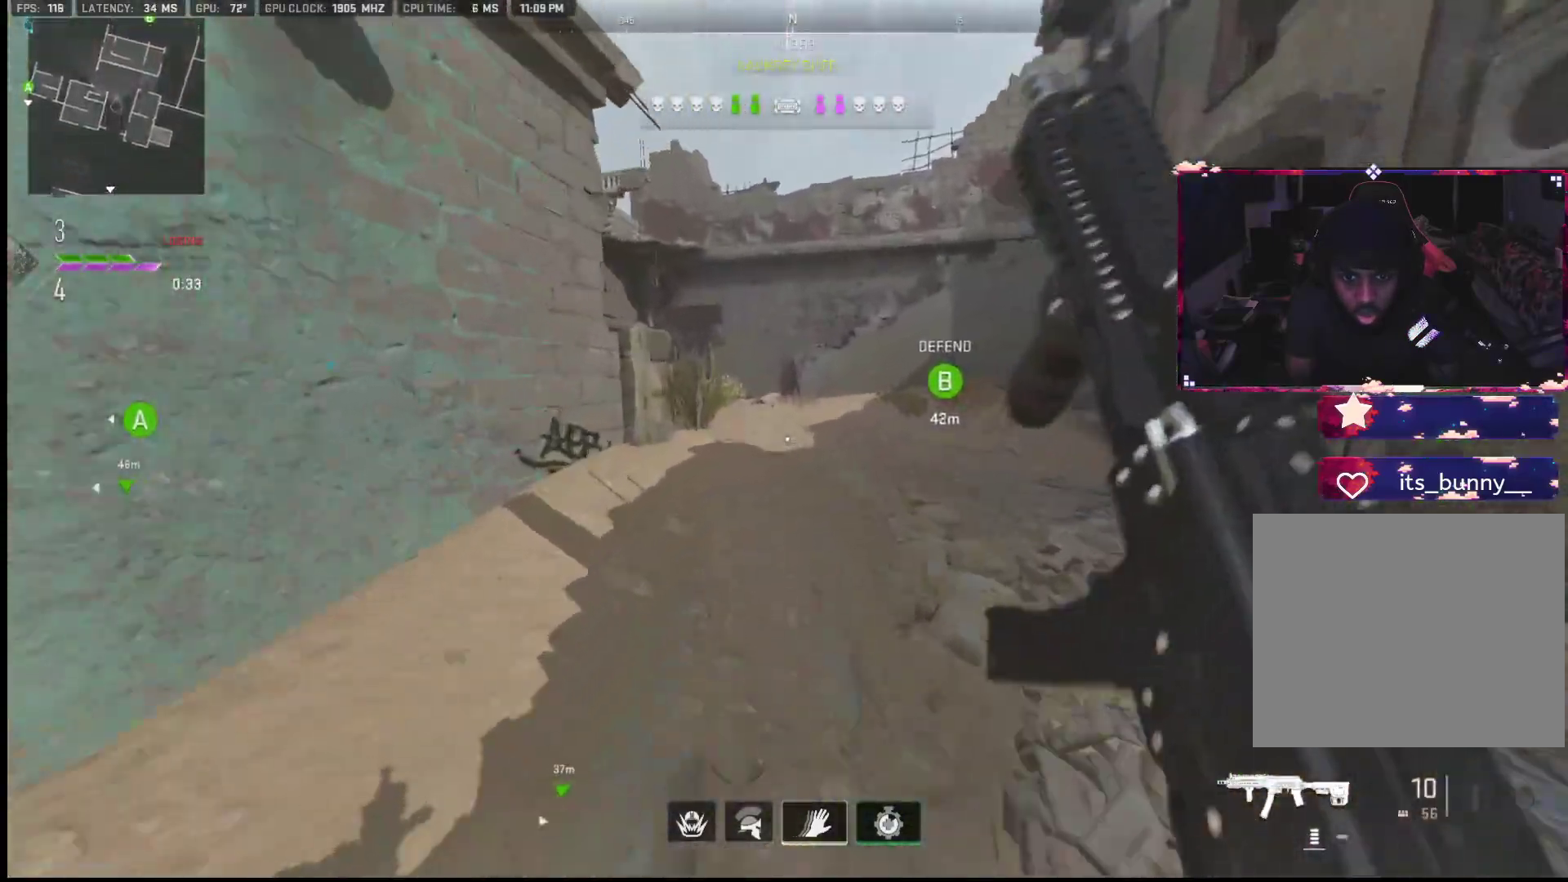
{"buttons": [], "left_stick": "up-right", "right_stick": "left", "events": [[83, "right_stick", "left"], [183, "L2", "down"], [217, "left_stick", "up-right"], [283, "L2", "up"]]}
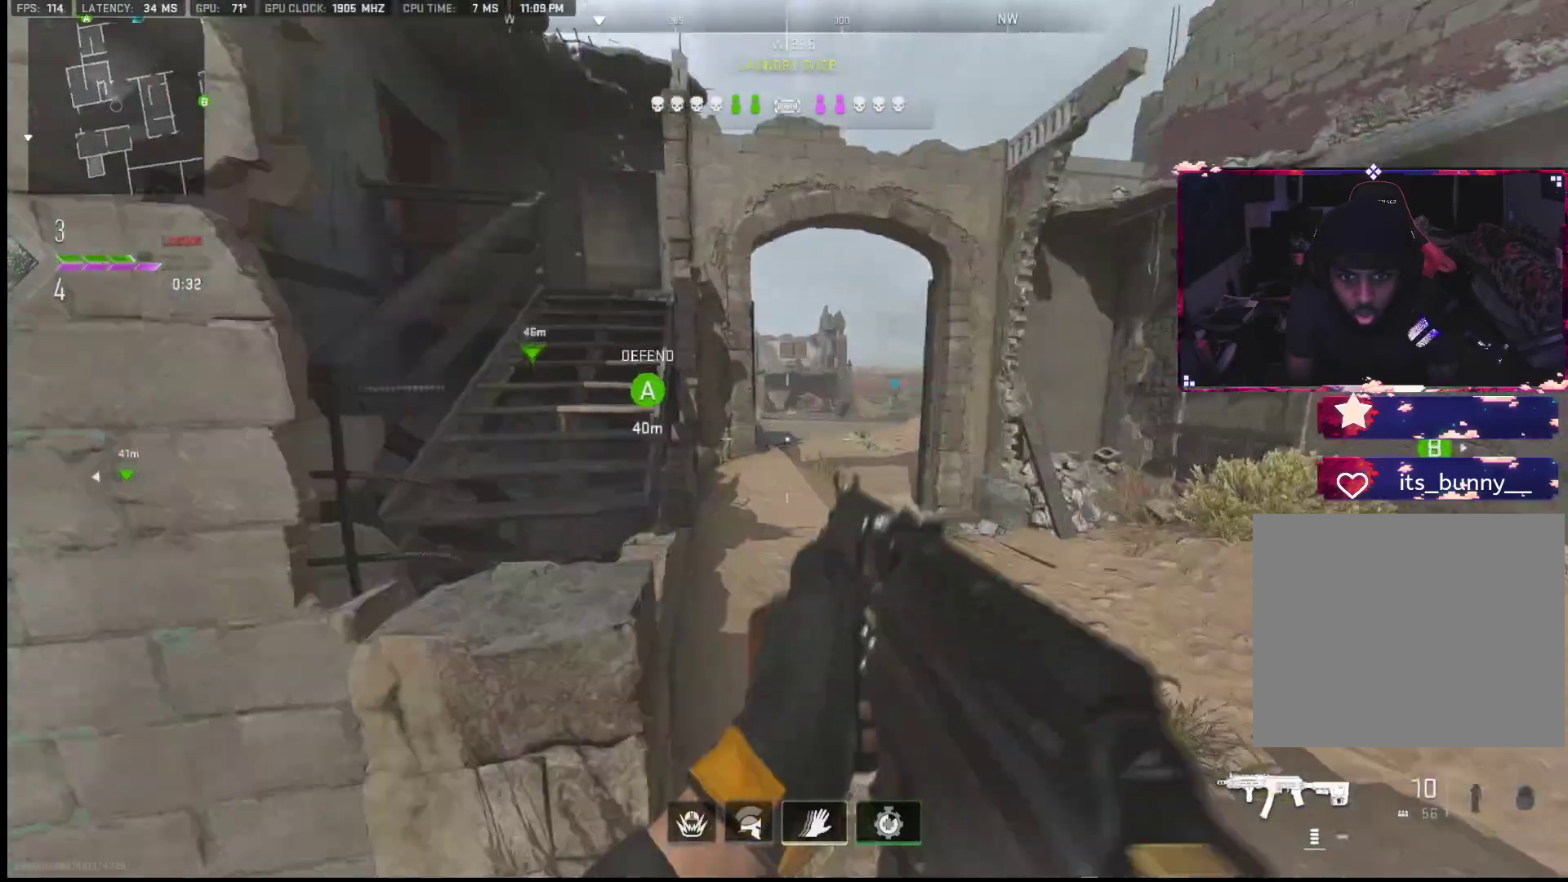
{"buttons": [], "left_stick": "up", "right_stick": "center", "events": [[183, "right_stick", "center"], [367, "left_stick", "up"]]}
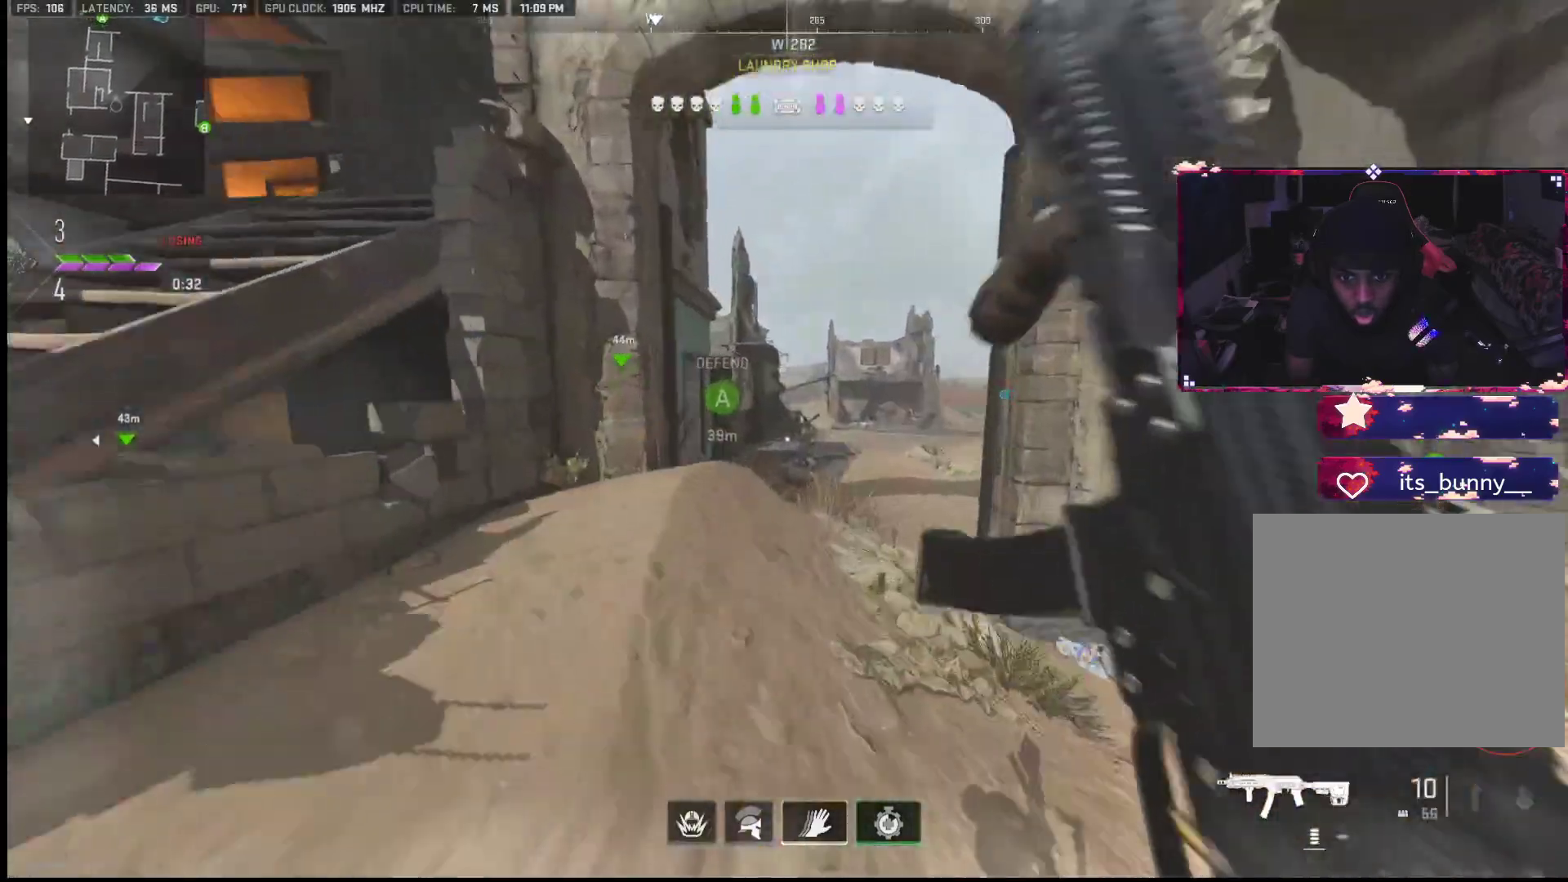
{"buttons": [], "left_stick": "up", "right_stick": "center", "events": []}